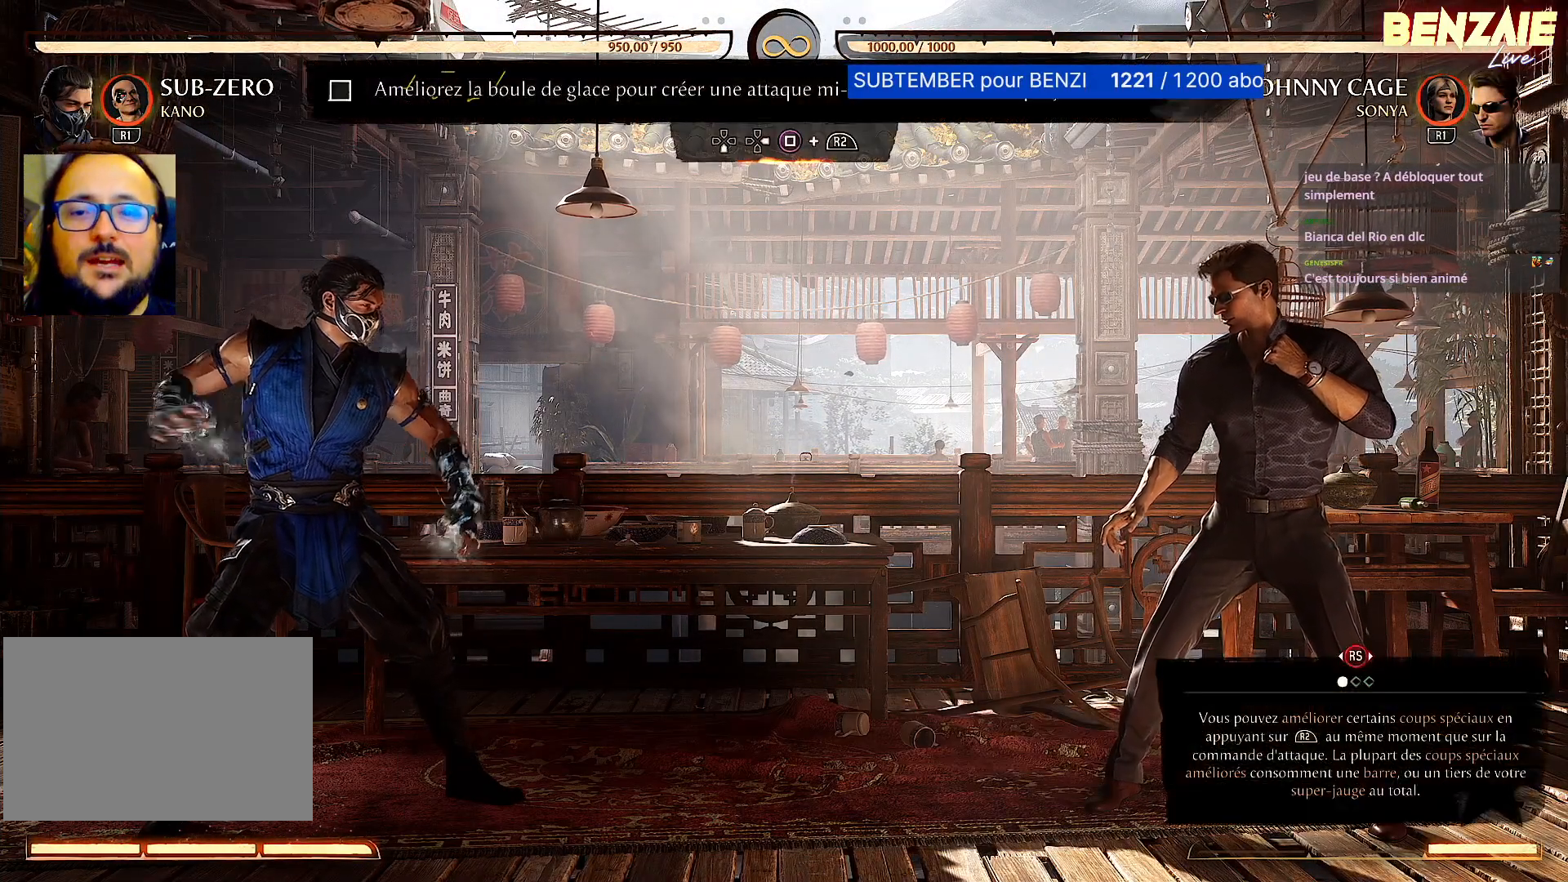
Gameplay with a controller (PlayStation layout); each line is a JSON object with the inputs held at the frame after it. "events" lists button and stick changes between this image and that frame as [ms after this image, input, new state], when the widget could be followed in between. Not read: HOME left_stick right_stick.
{"buttons": ["R2"], "events": []}
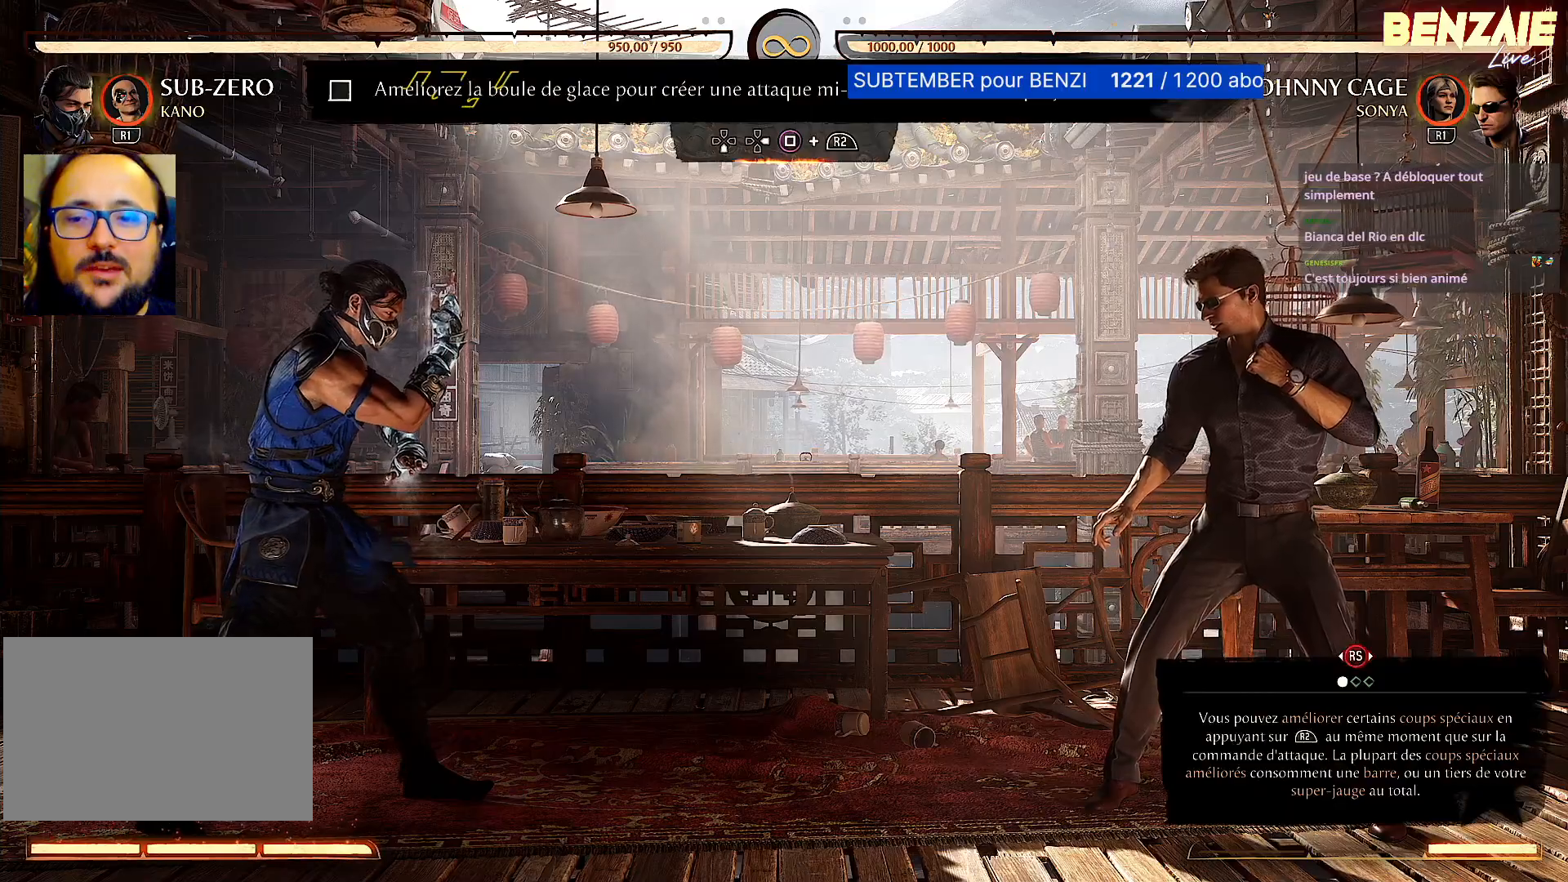
{"buttons": [], "events": [[460, "R2", "up"]]}
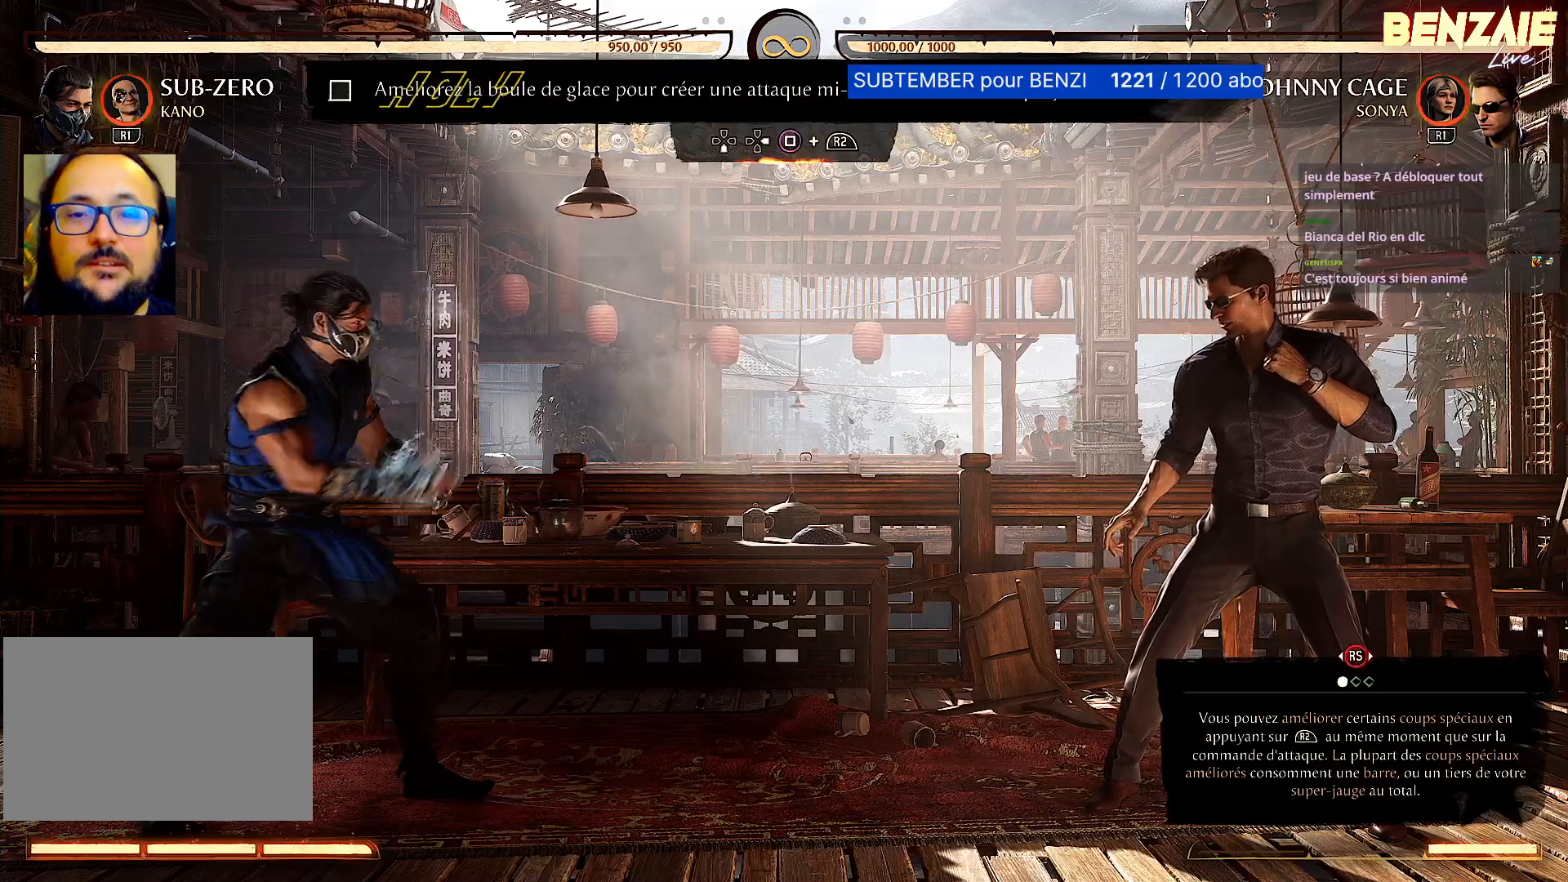
{"buttons": [], "events": []}
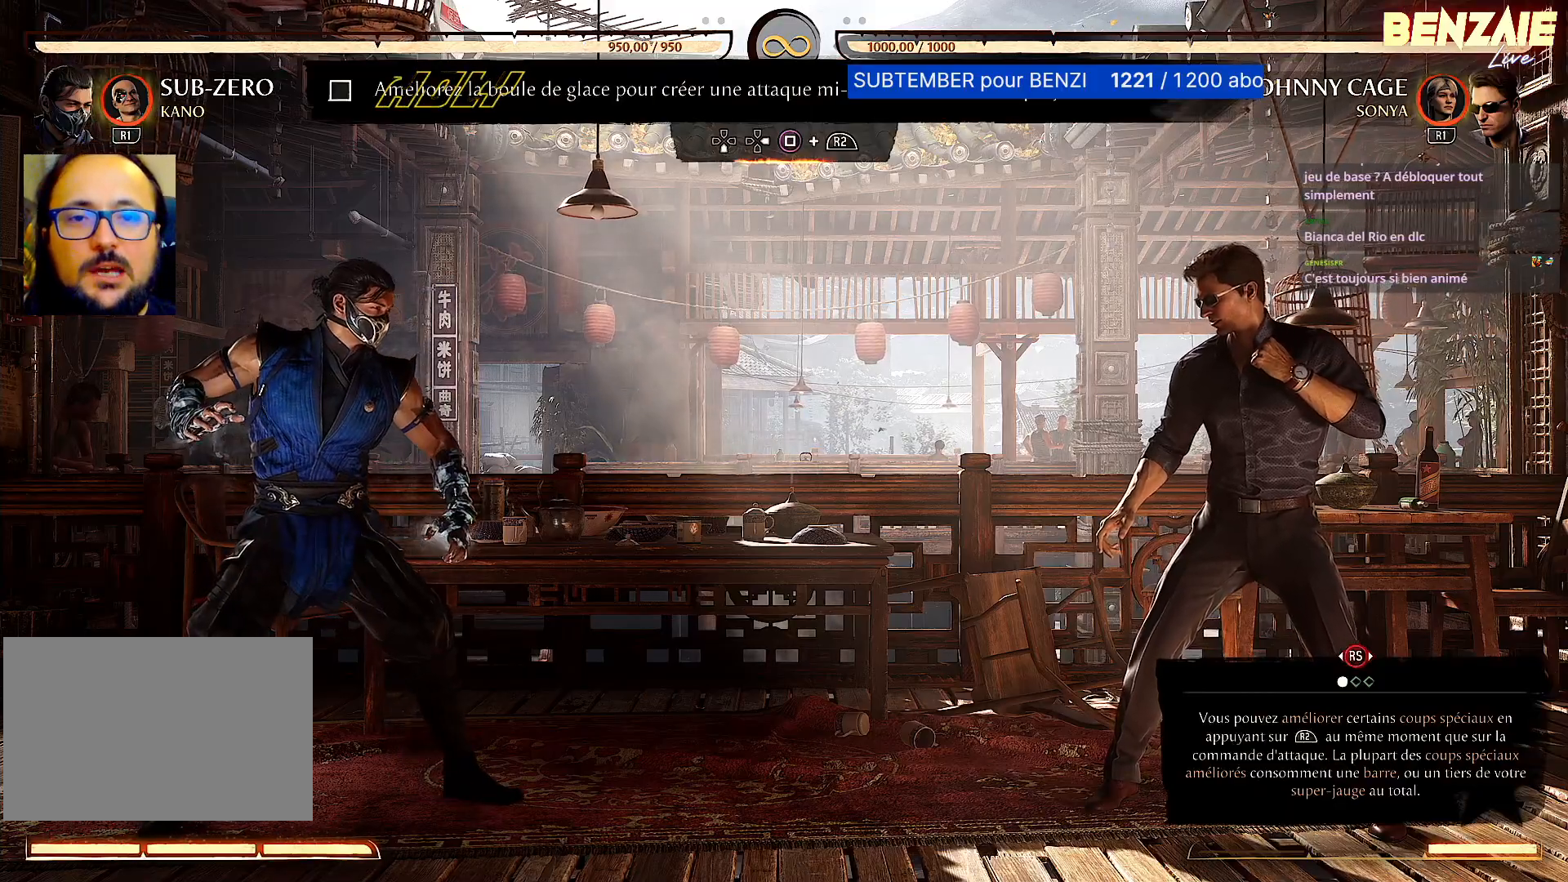
{"buttons": [], "events": [[320, "DPAD_RIGHT", "down"], [460, "DPAD_RIGHT", "up"]]}
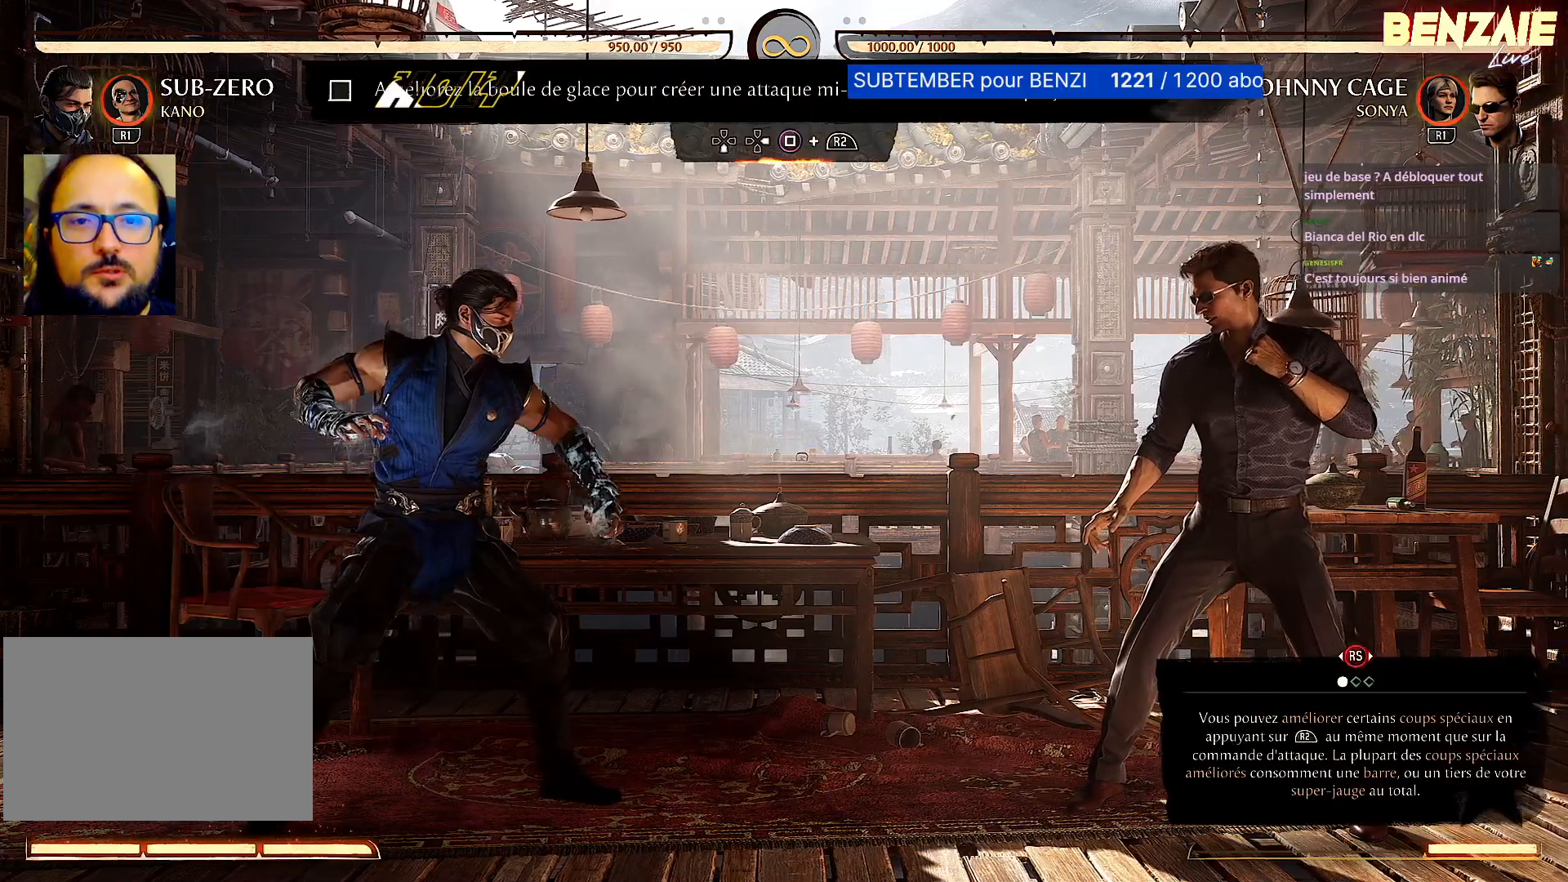
{"buttons": ["SQUARE", "R2"], "events": [[240, "DPAD_DOWN", "down"], [240, "DPAD_RIGHT", "down"], [320, "DPAD_DOWN", "up"], [320, "R2", "down"], [340, "SQUARE", "down"], [360, "DPAD_RIGHT", "up"]]}
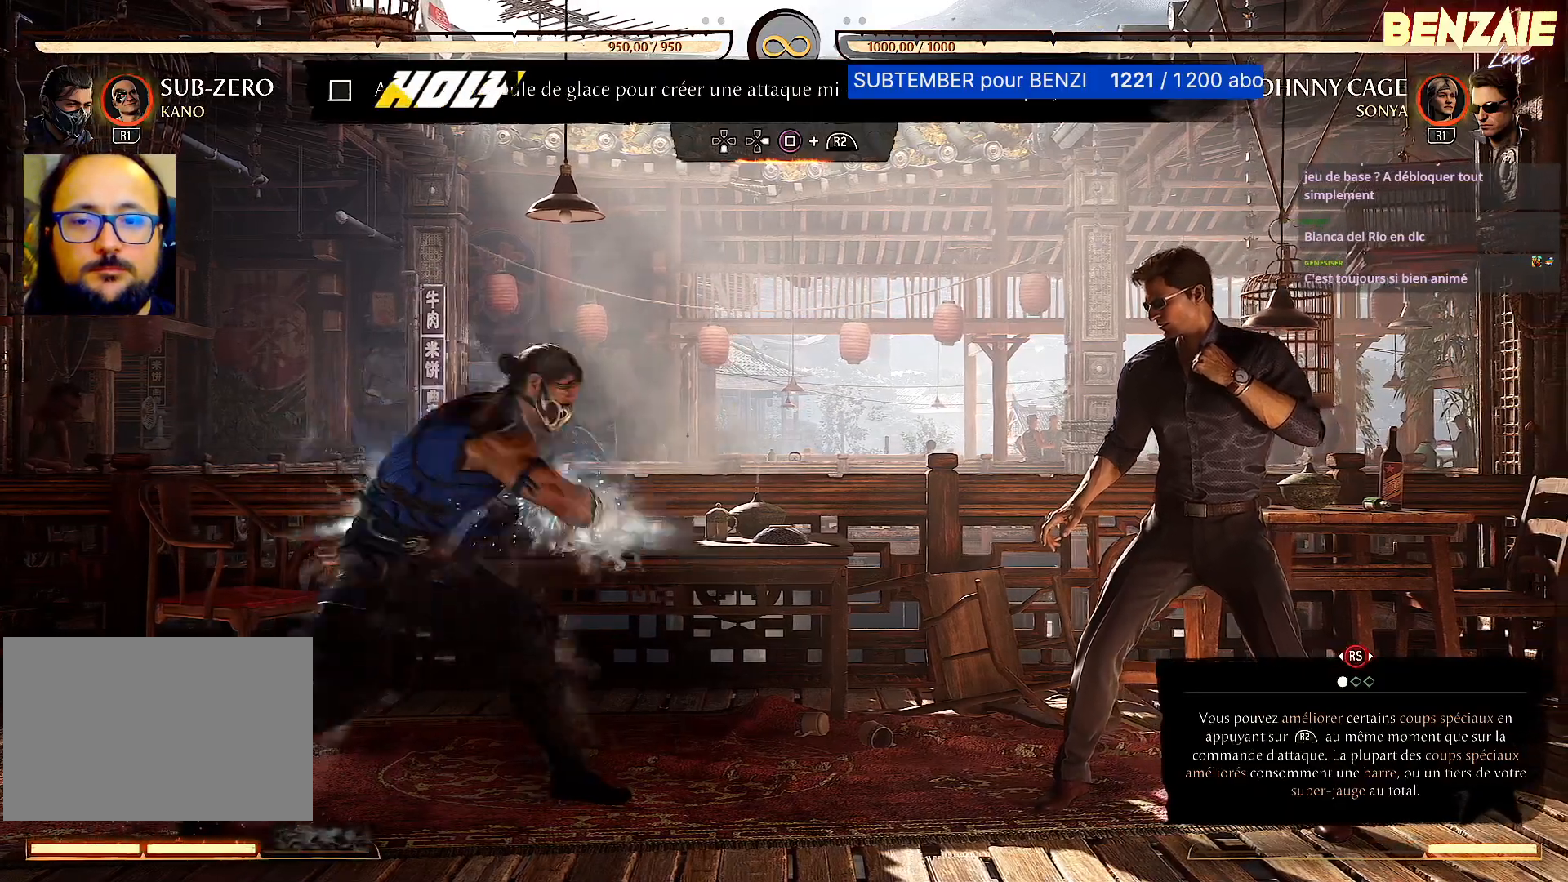
{"buttons": ["SQUARE", "R2"], "events": []}
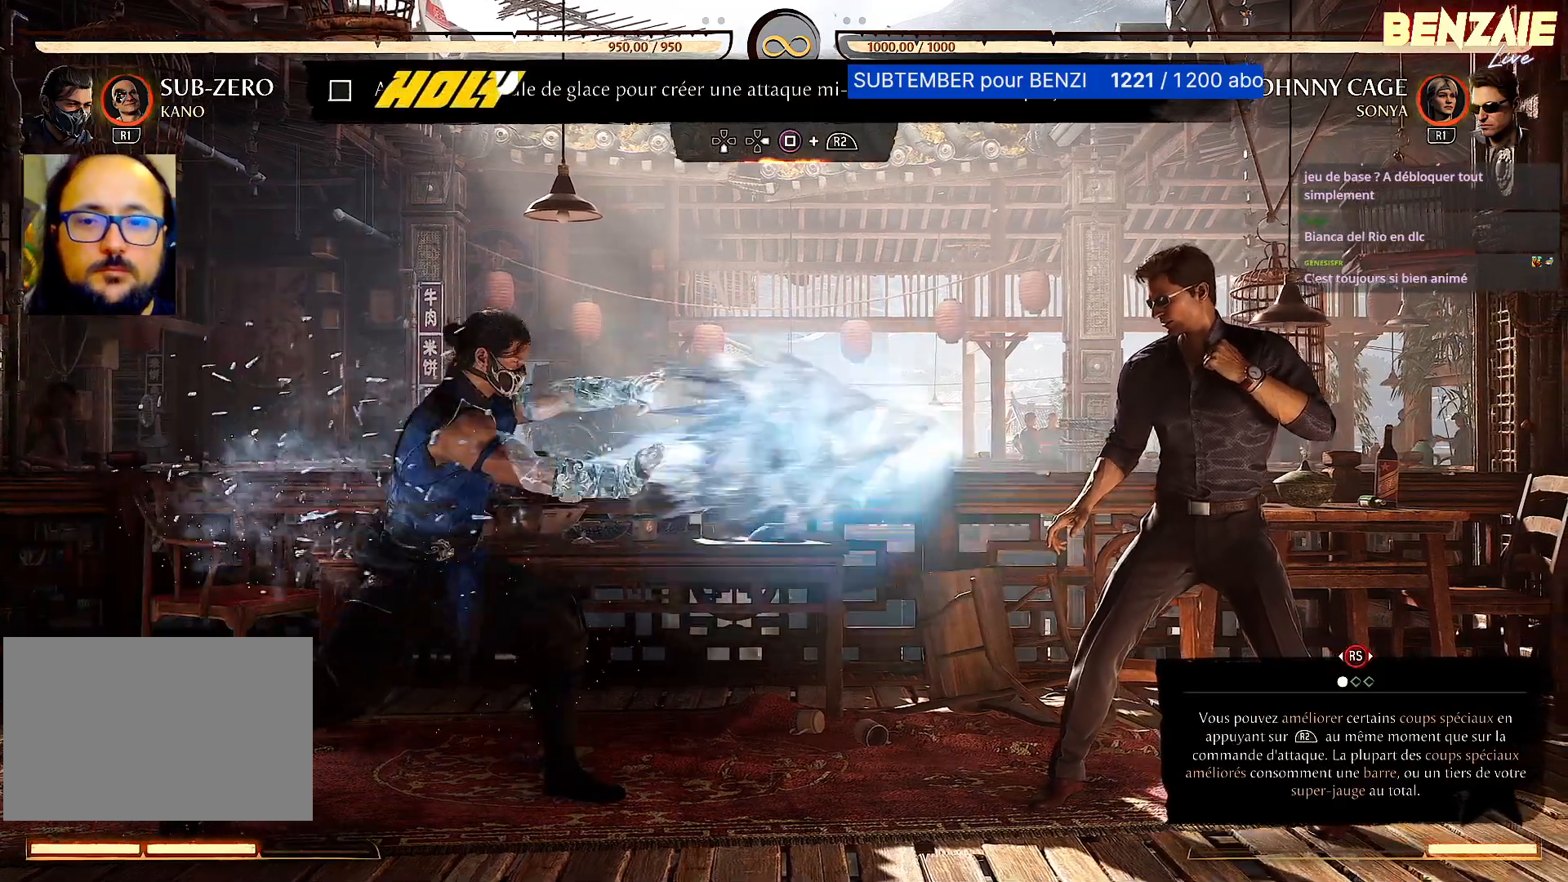
{"buttons": [], "events": [[160, "R2", "up"], [160, "SQUARE", "up"]]}
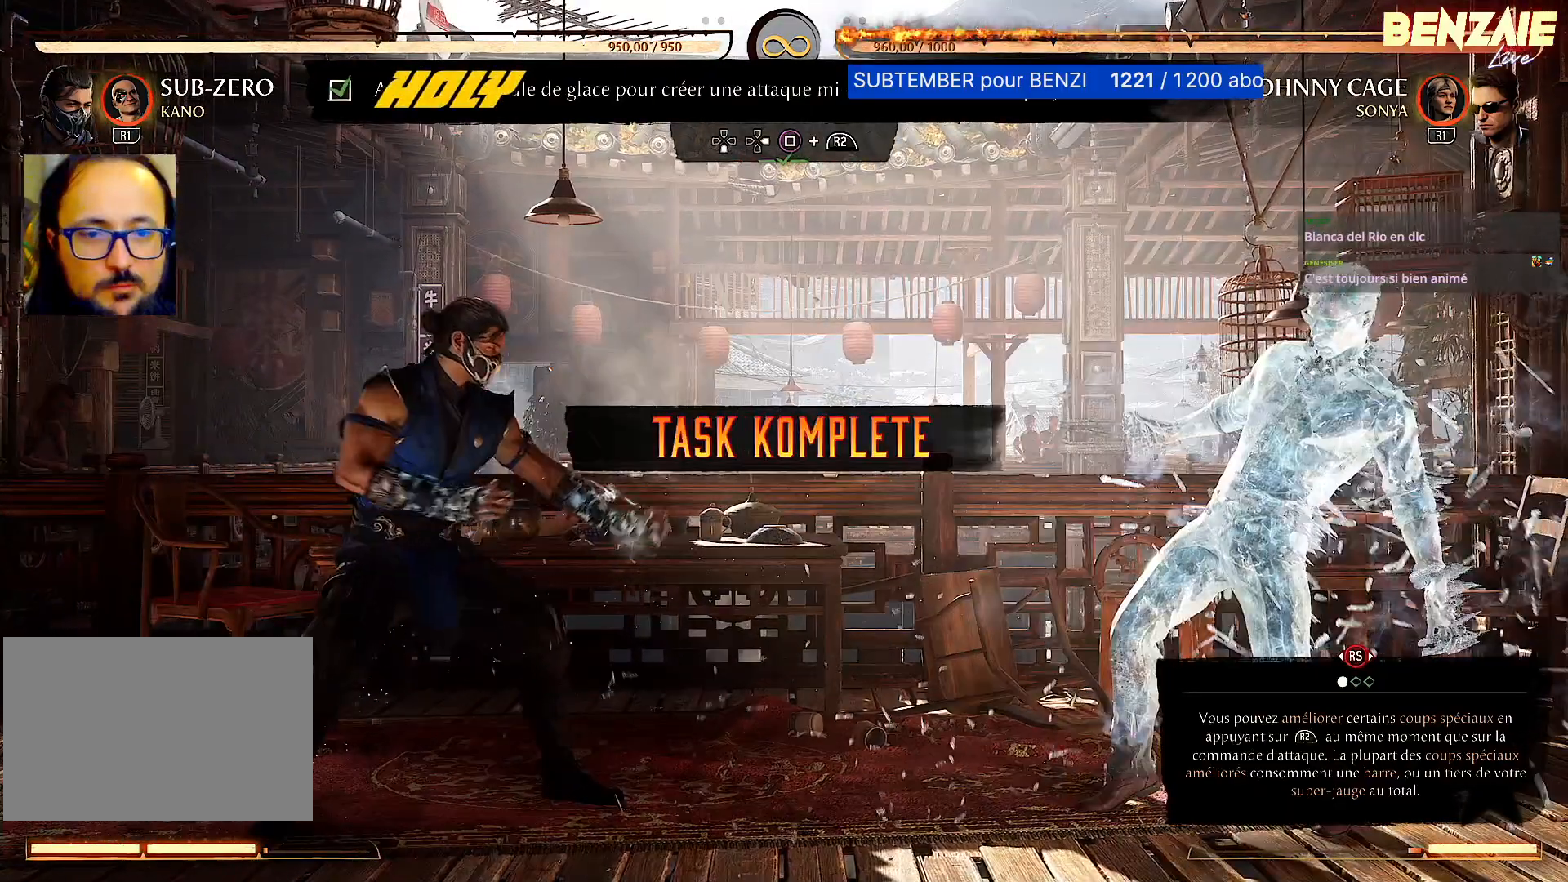
{"buttons": [], "events": []}
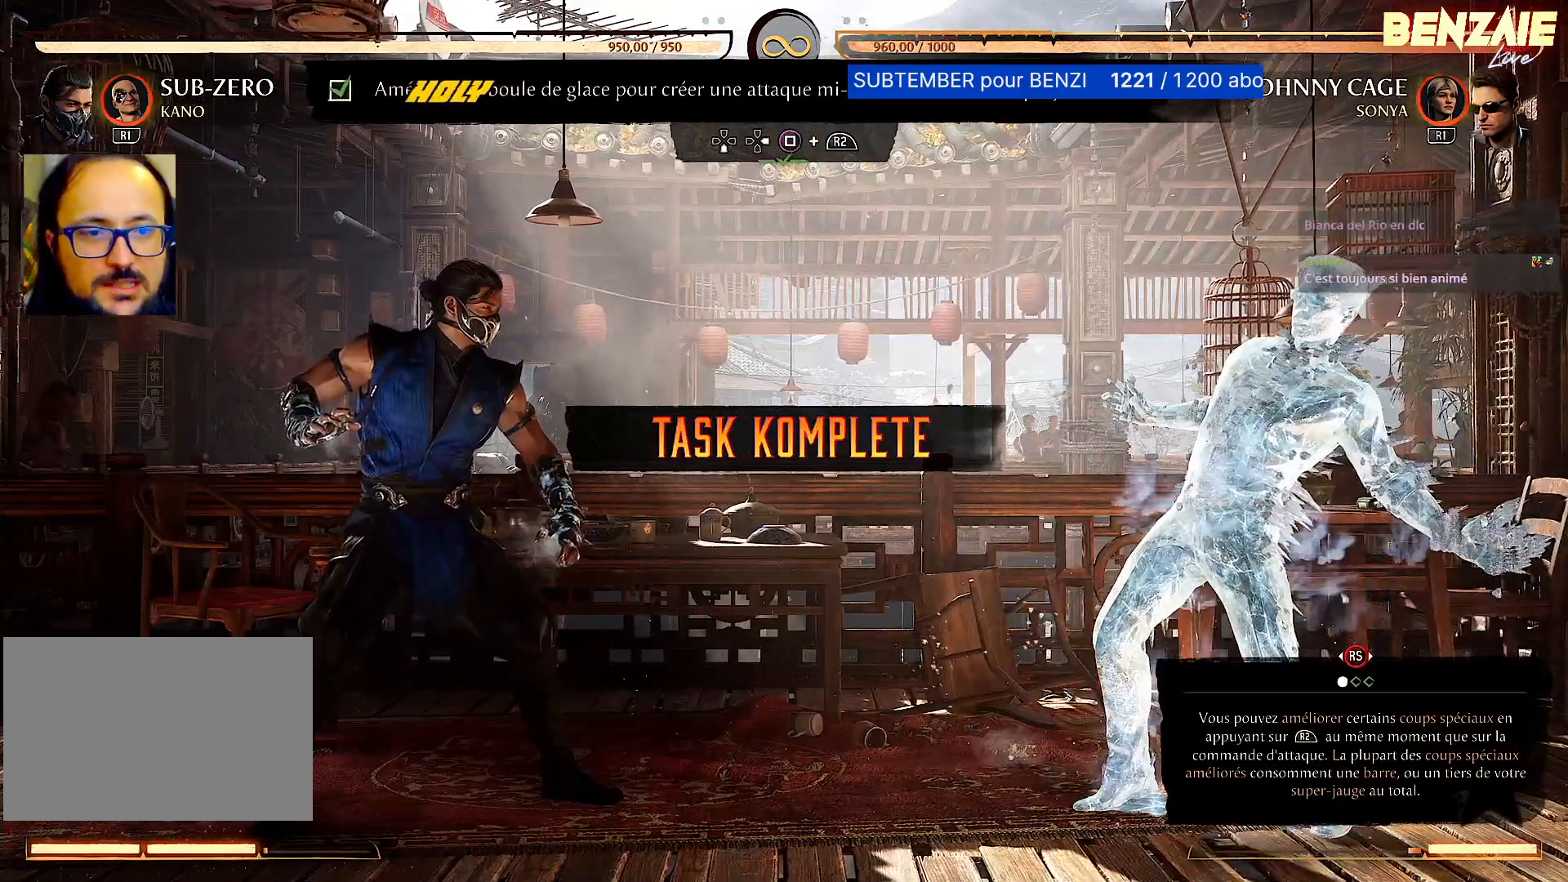
{"buttons": [], "events": []}
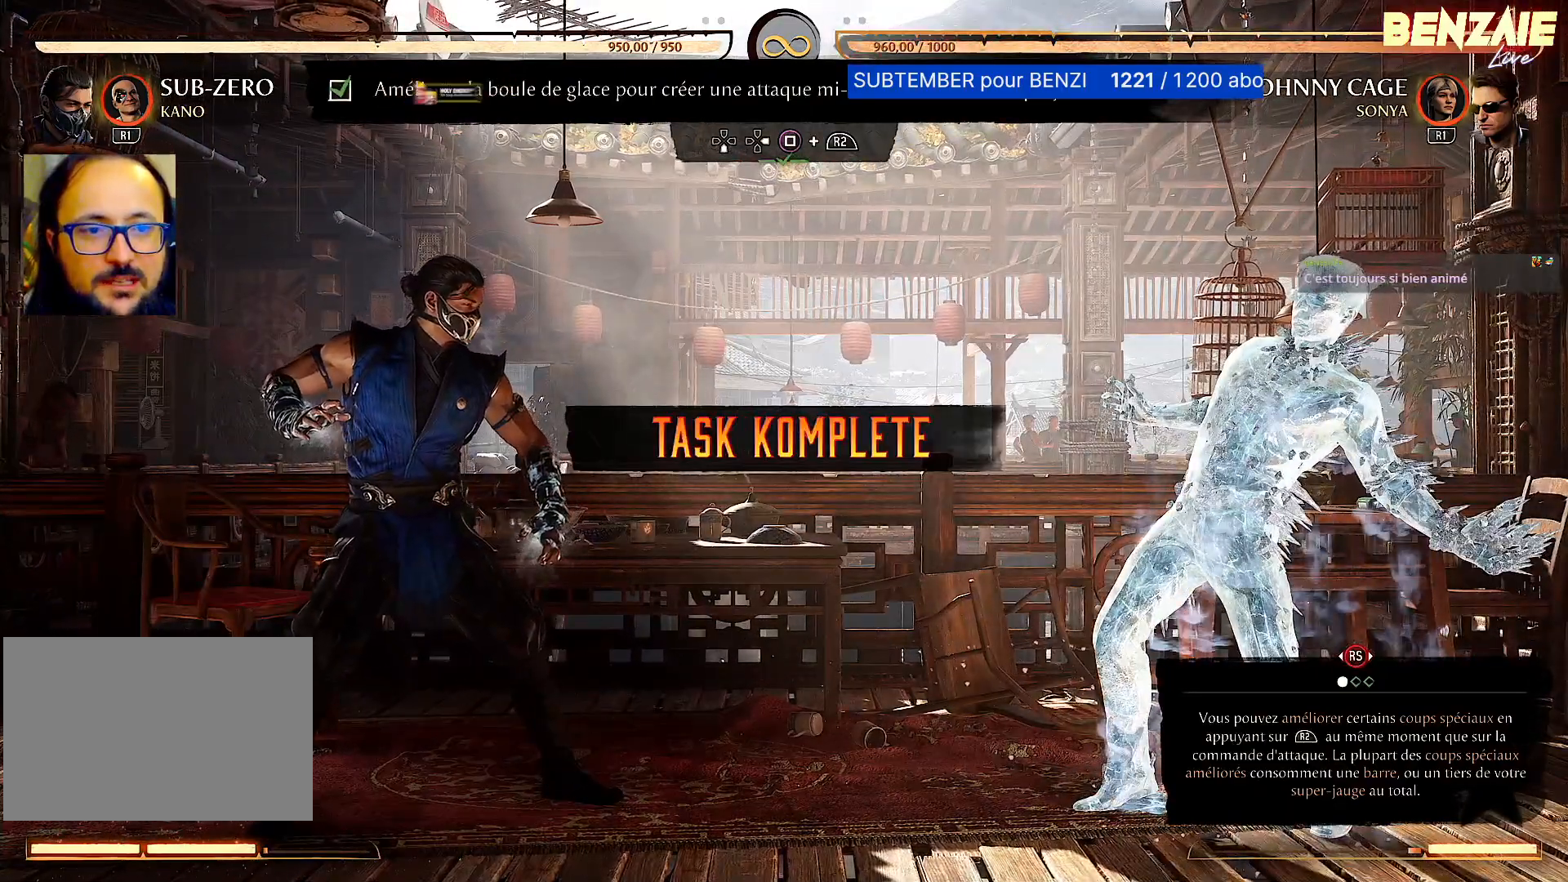
{"buttons": ["DPAD_RIGHT"], "events": [[160, "DPAD_RIGHT", "down"]]}
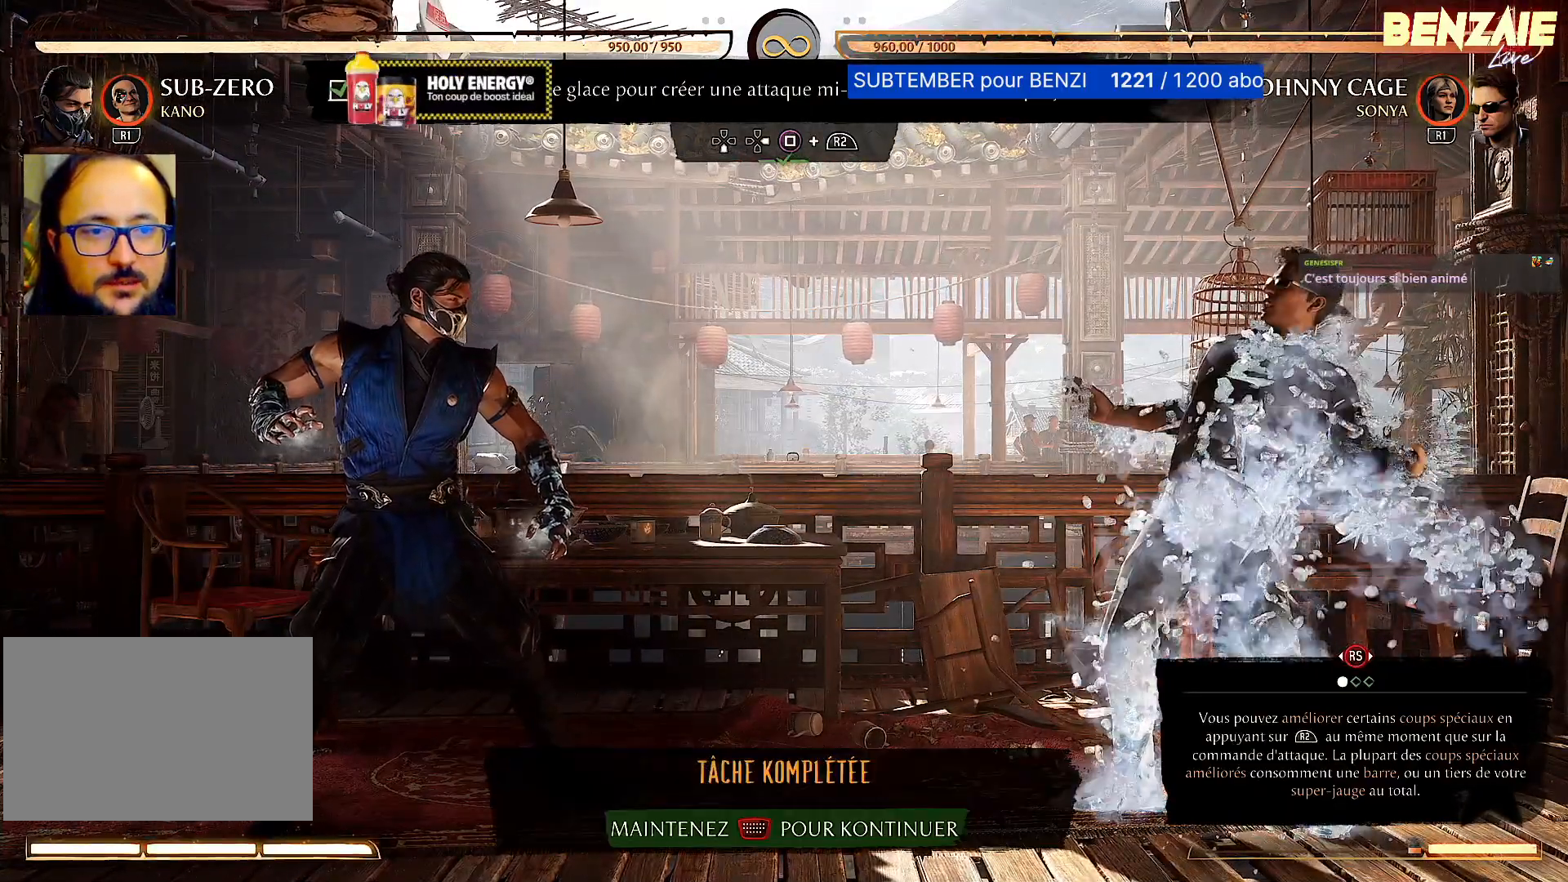
{"buttons": [], "events": [[100, "DPAD_RIGHT", "up"]]}
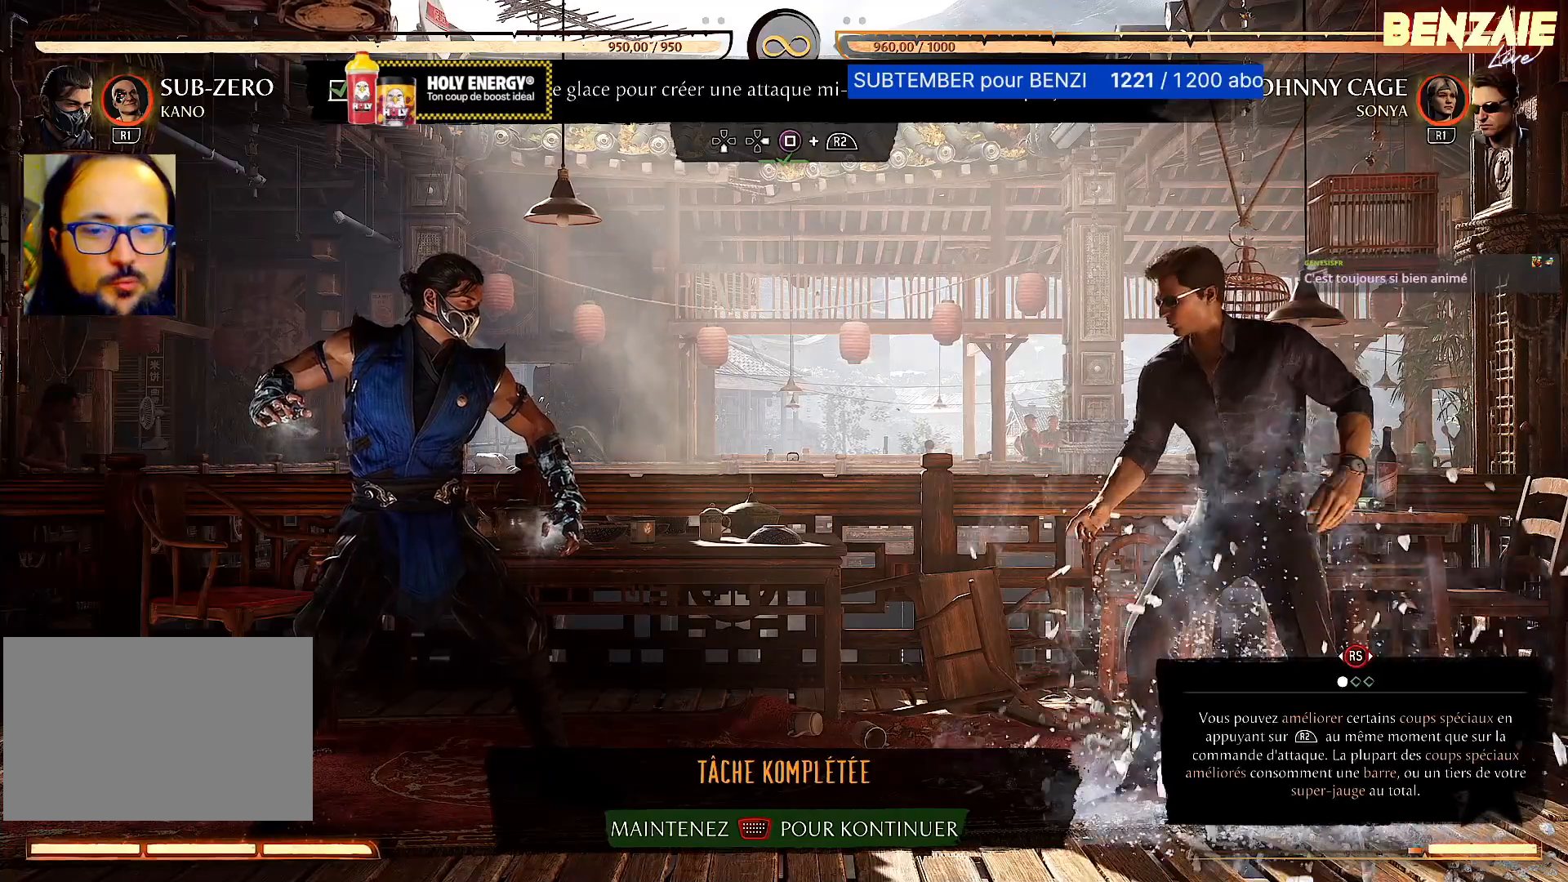
{"buttons": [], "events": []}
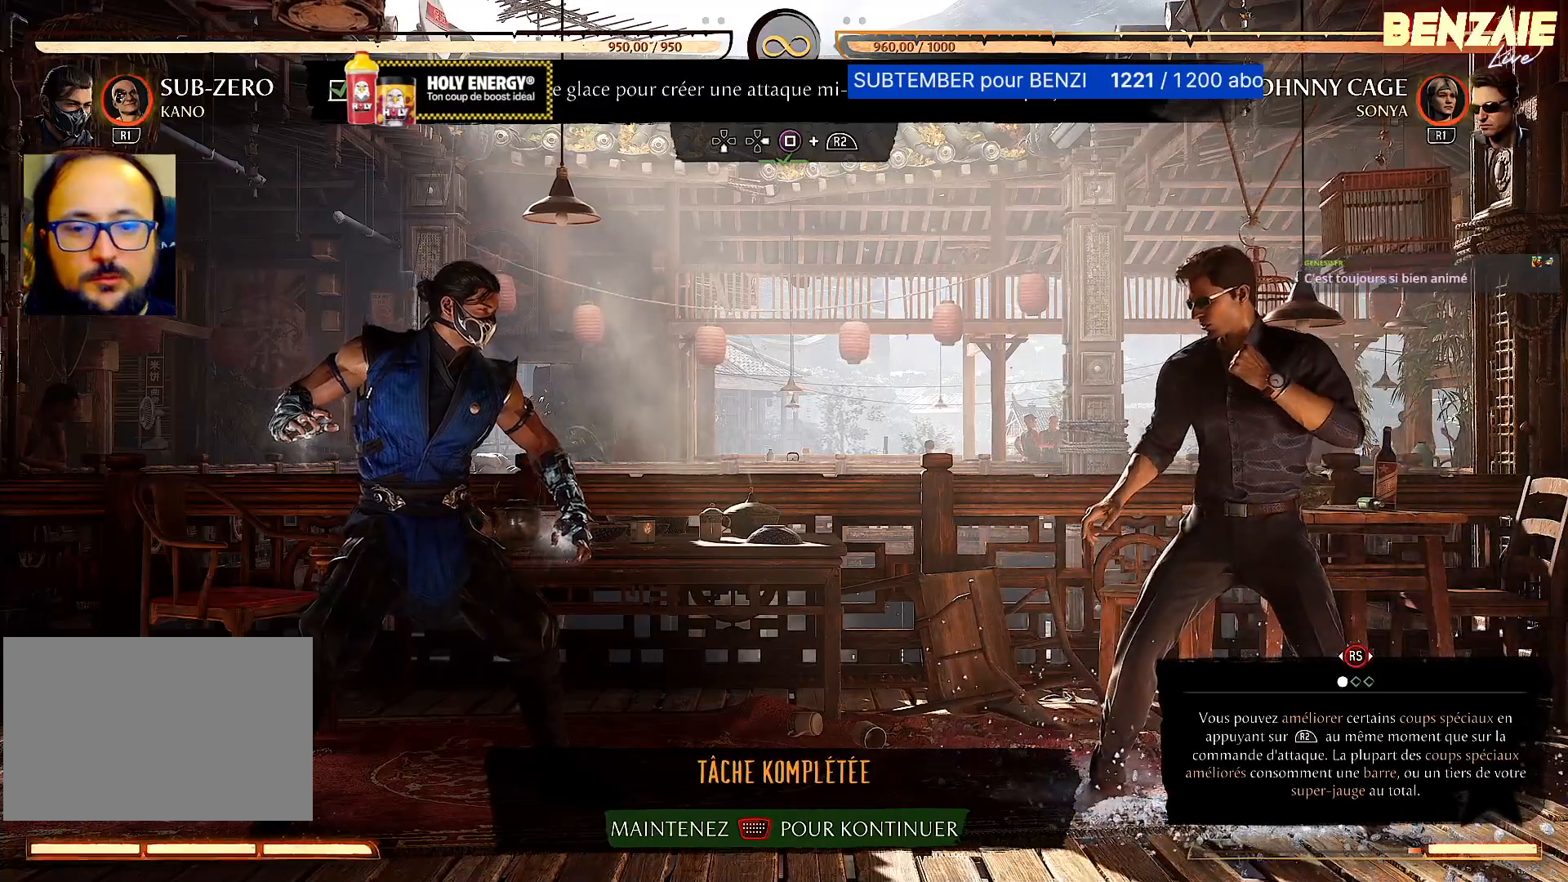
{"buttons": [], "events": []}
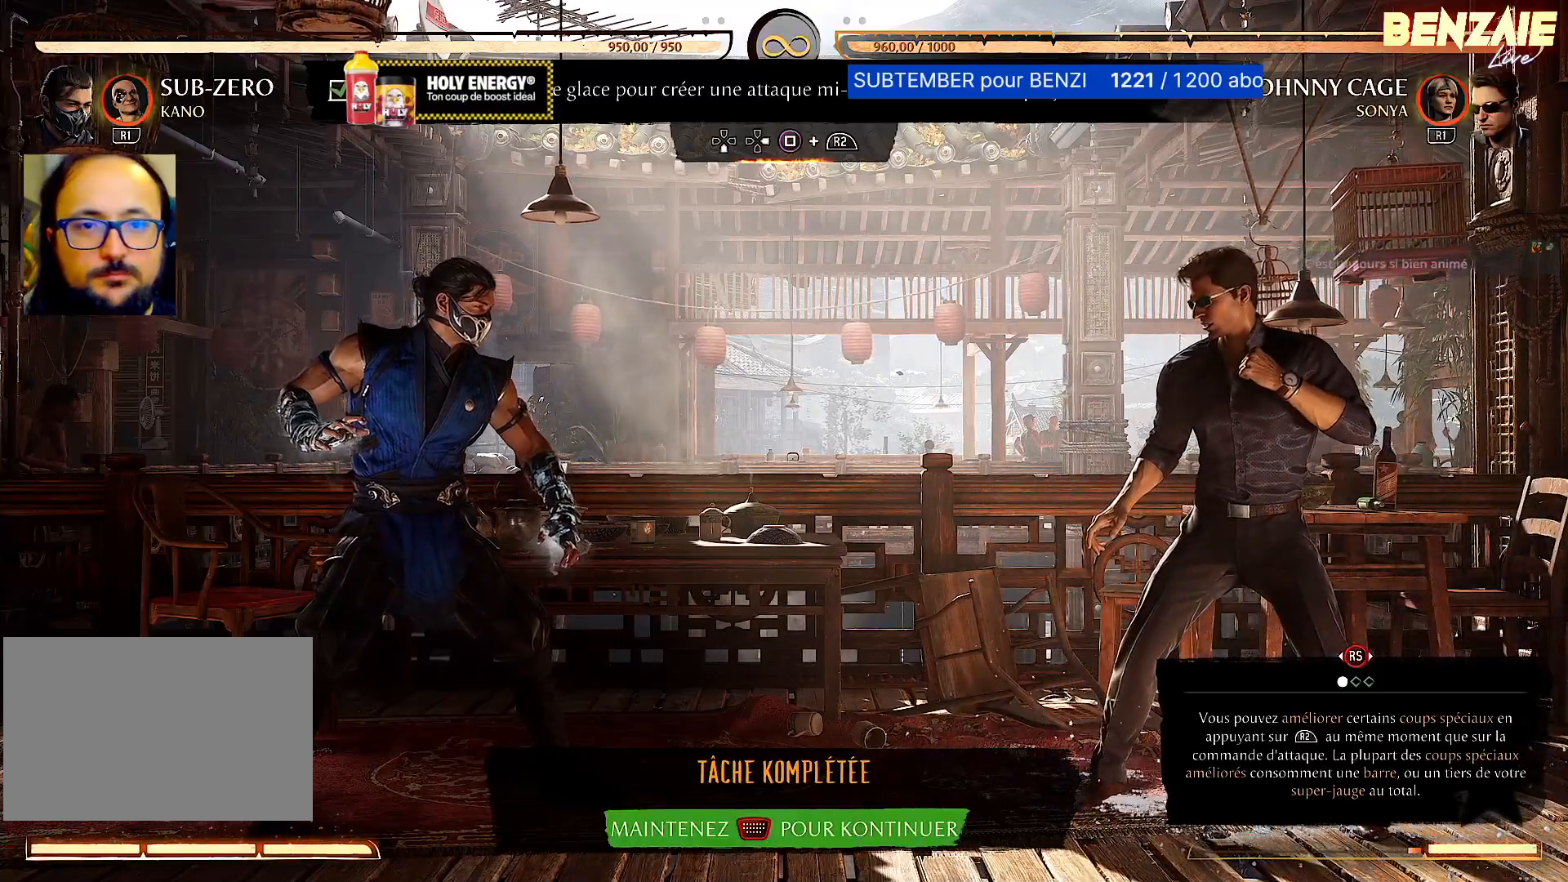
{"buttons": []}
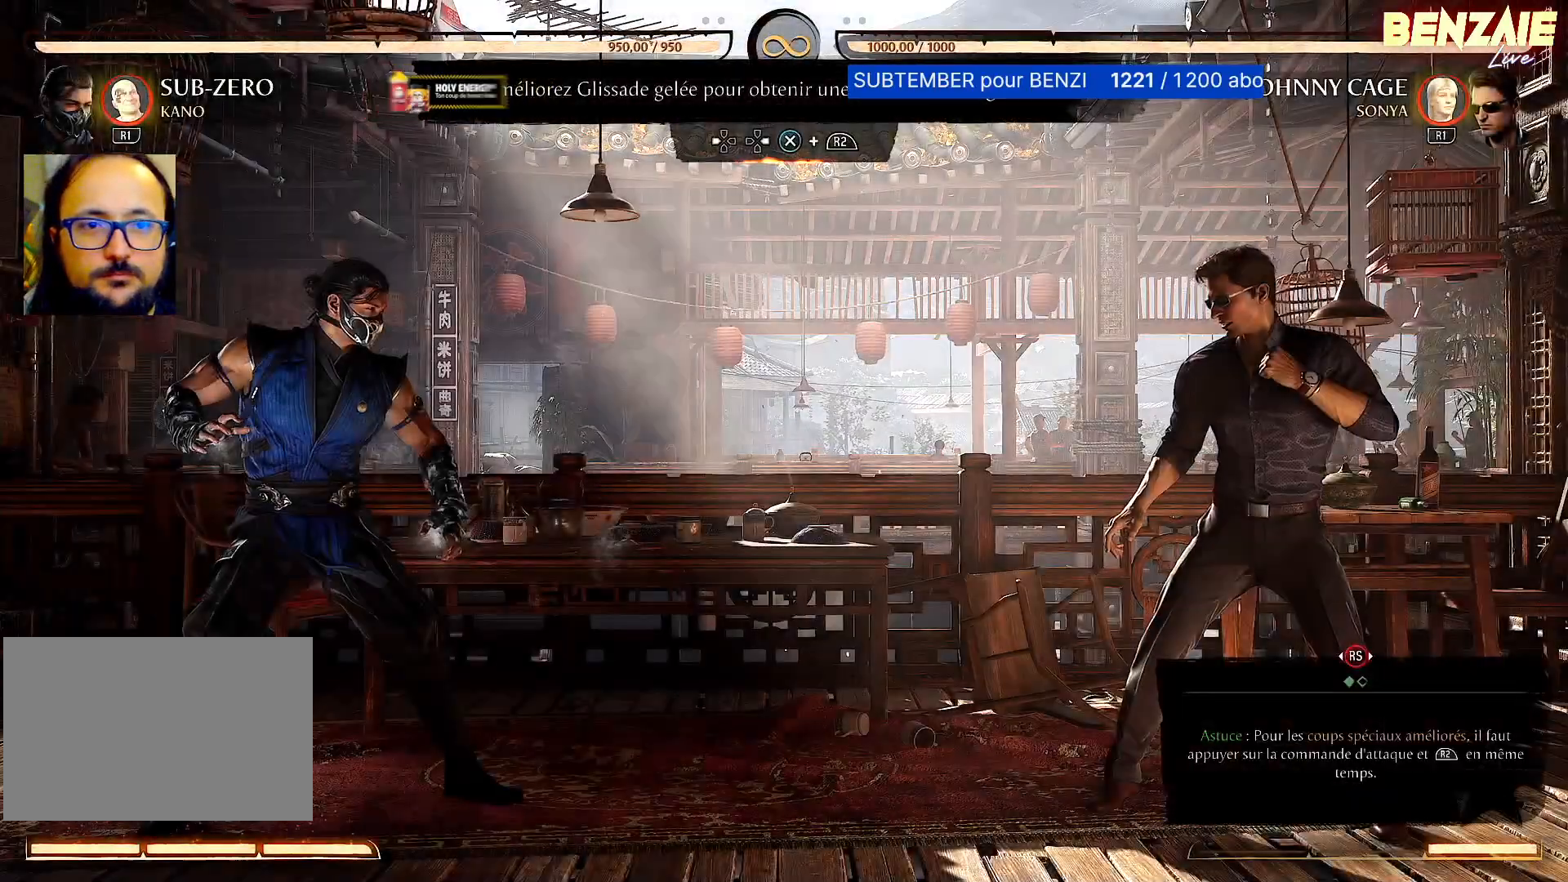
{"buttons": [], "events": []}
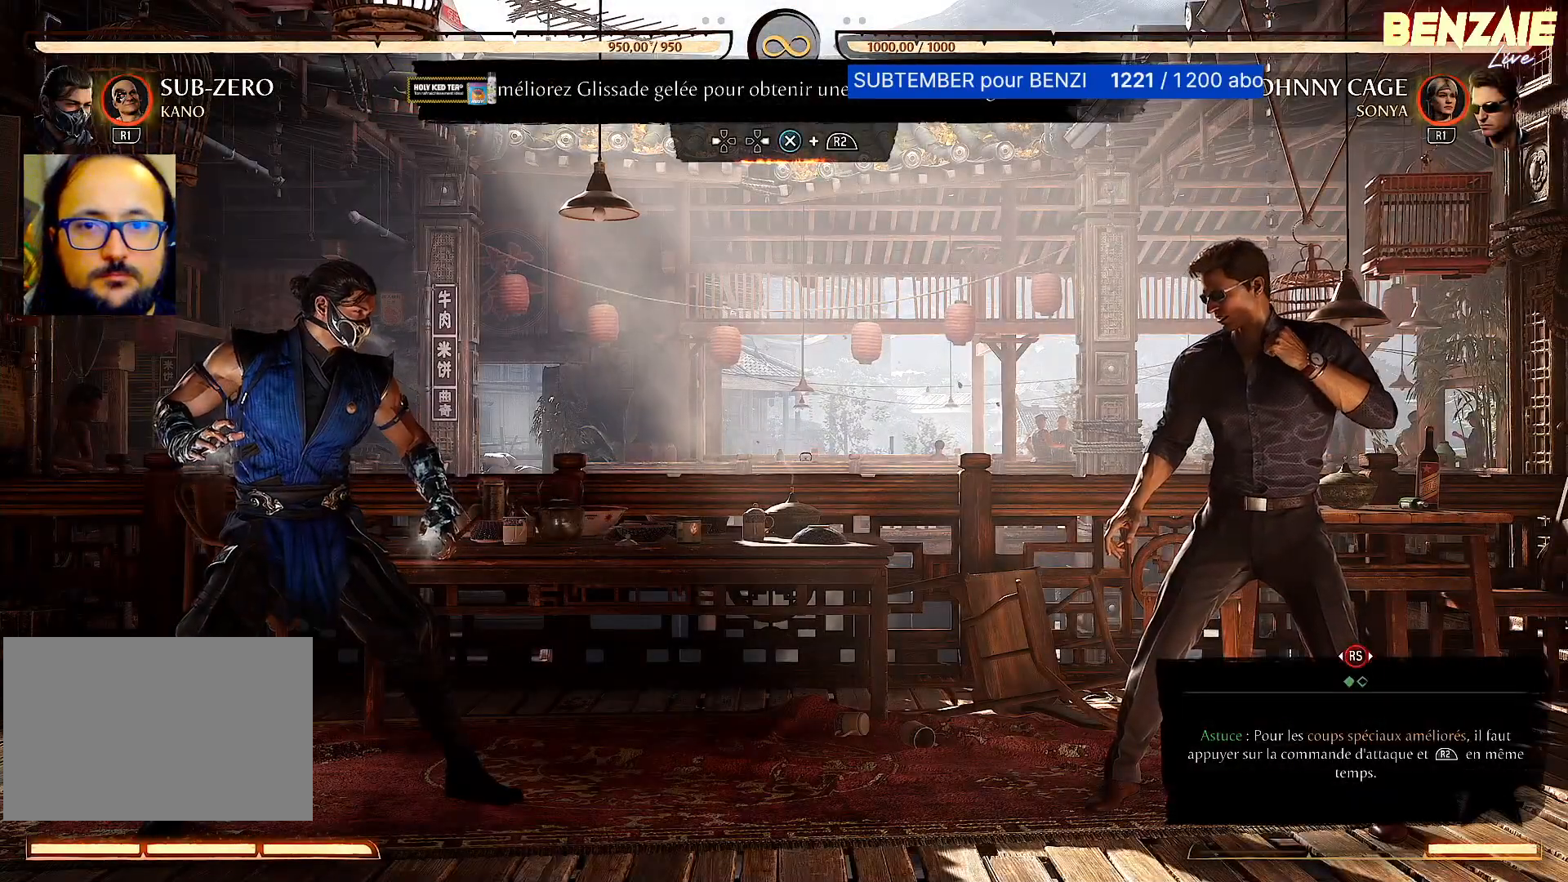
{"buttons": [], "events": []}
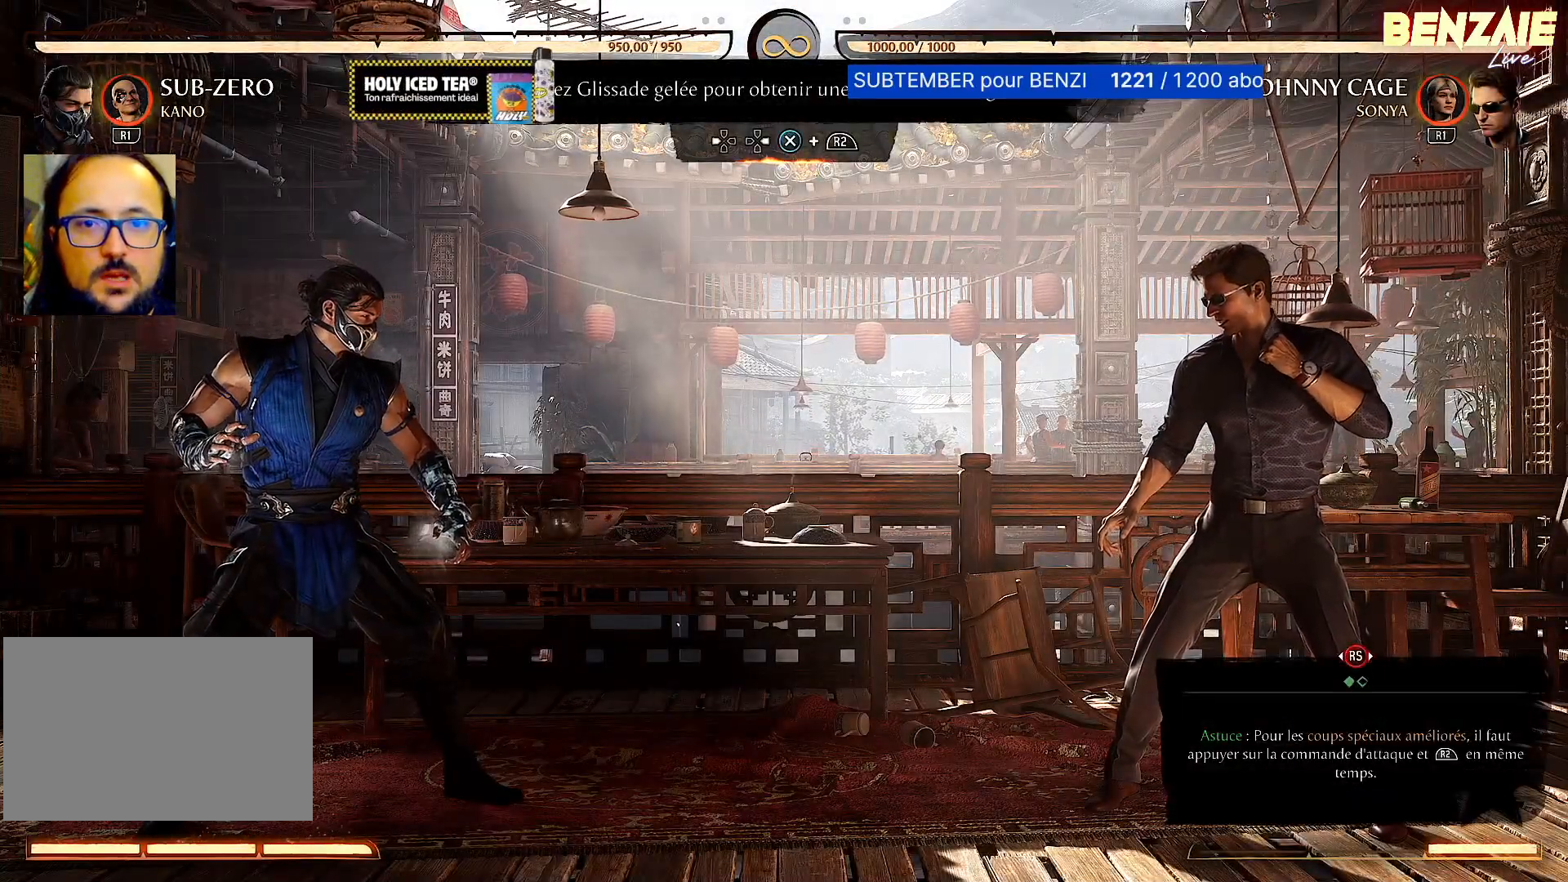
{"buttons": [], "events": []}
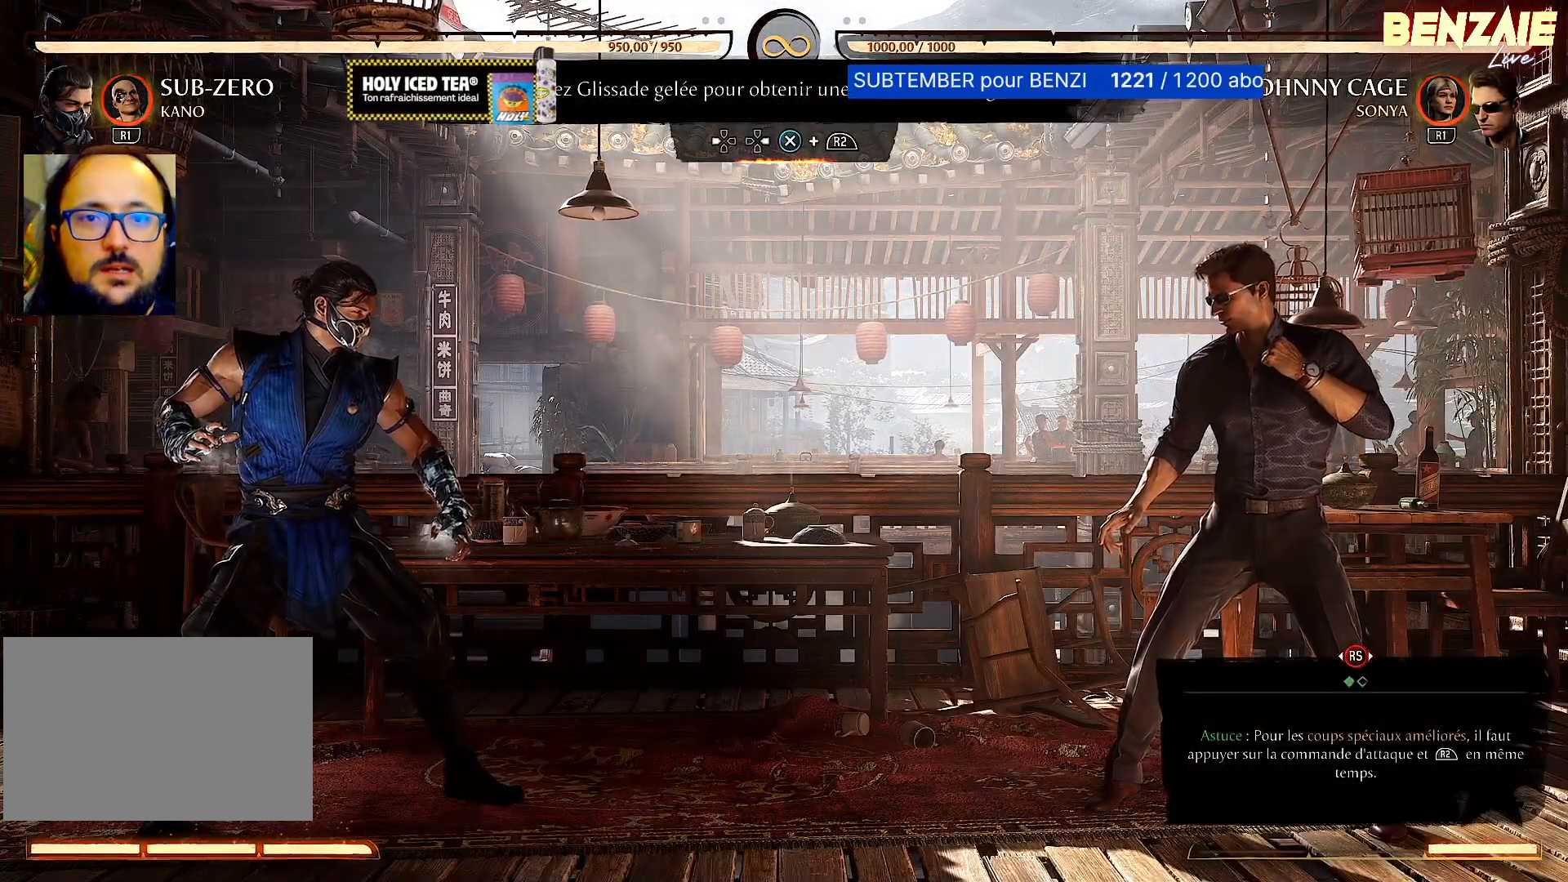
{"buttons": [], "events": []}
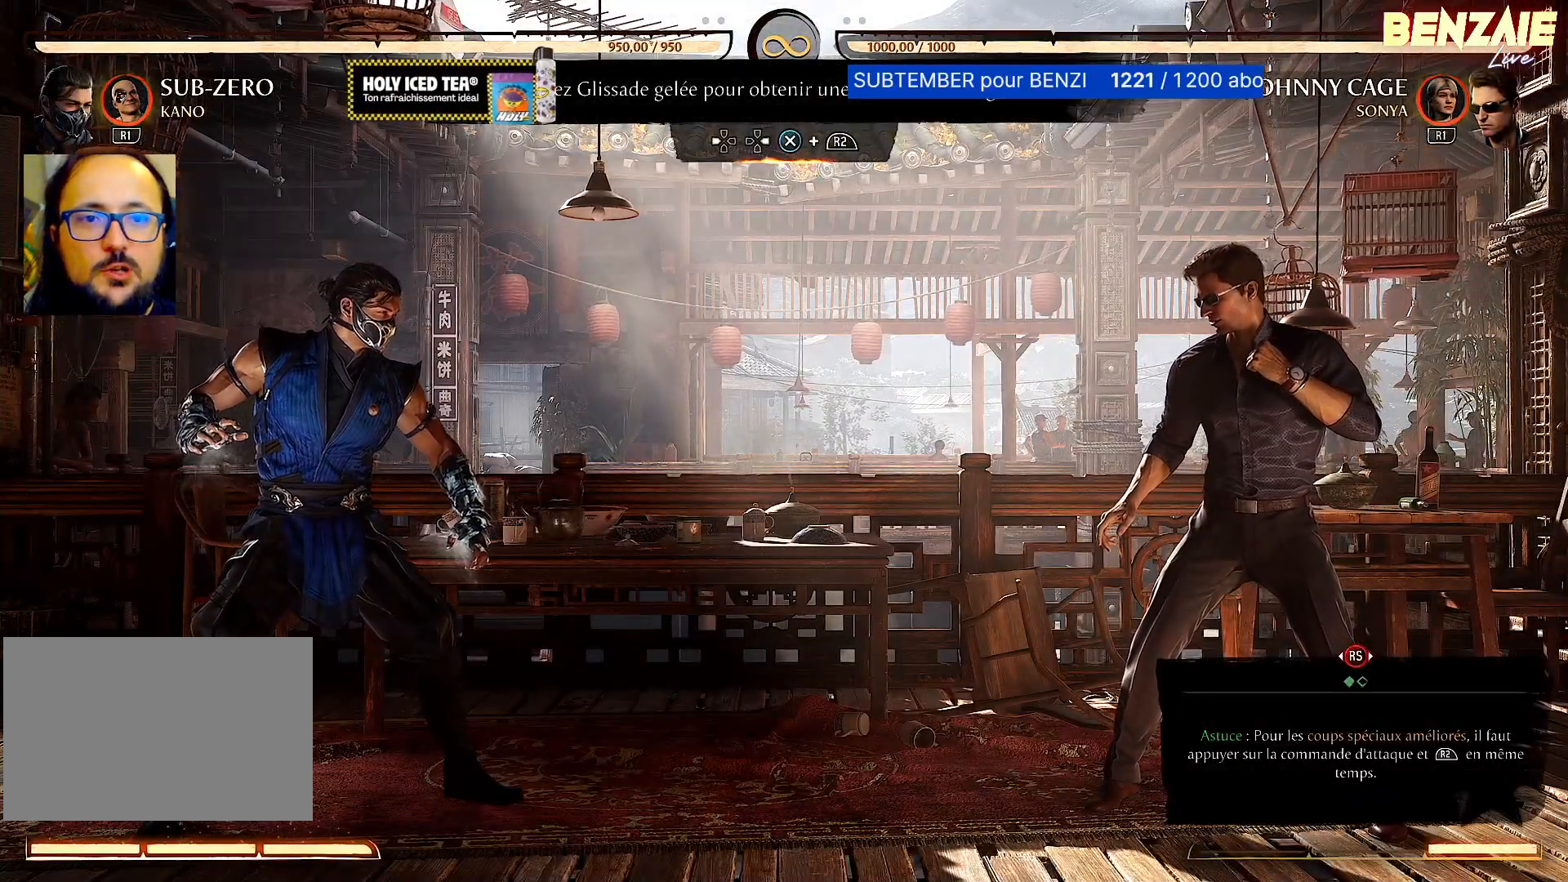
{"buttons": [], "events": [[20, "DPAD_LEFT", "down"], [140, "DPAD_LEFT", "up"], [140, "DPAD_RIGHT", "down"], [180, "CROSS", "down"], [180, "R2", "down"], [260, "R1", "down"], [280, "DPAD_RIGHT", "up"], [360, "R1", "up"], [500, "CROSS", "up"], [500, "R2", "up"]]}
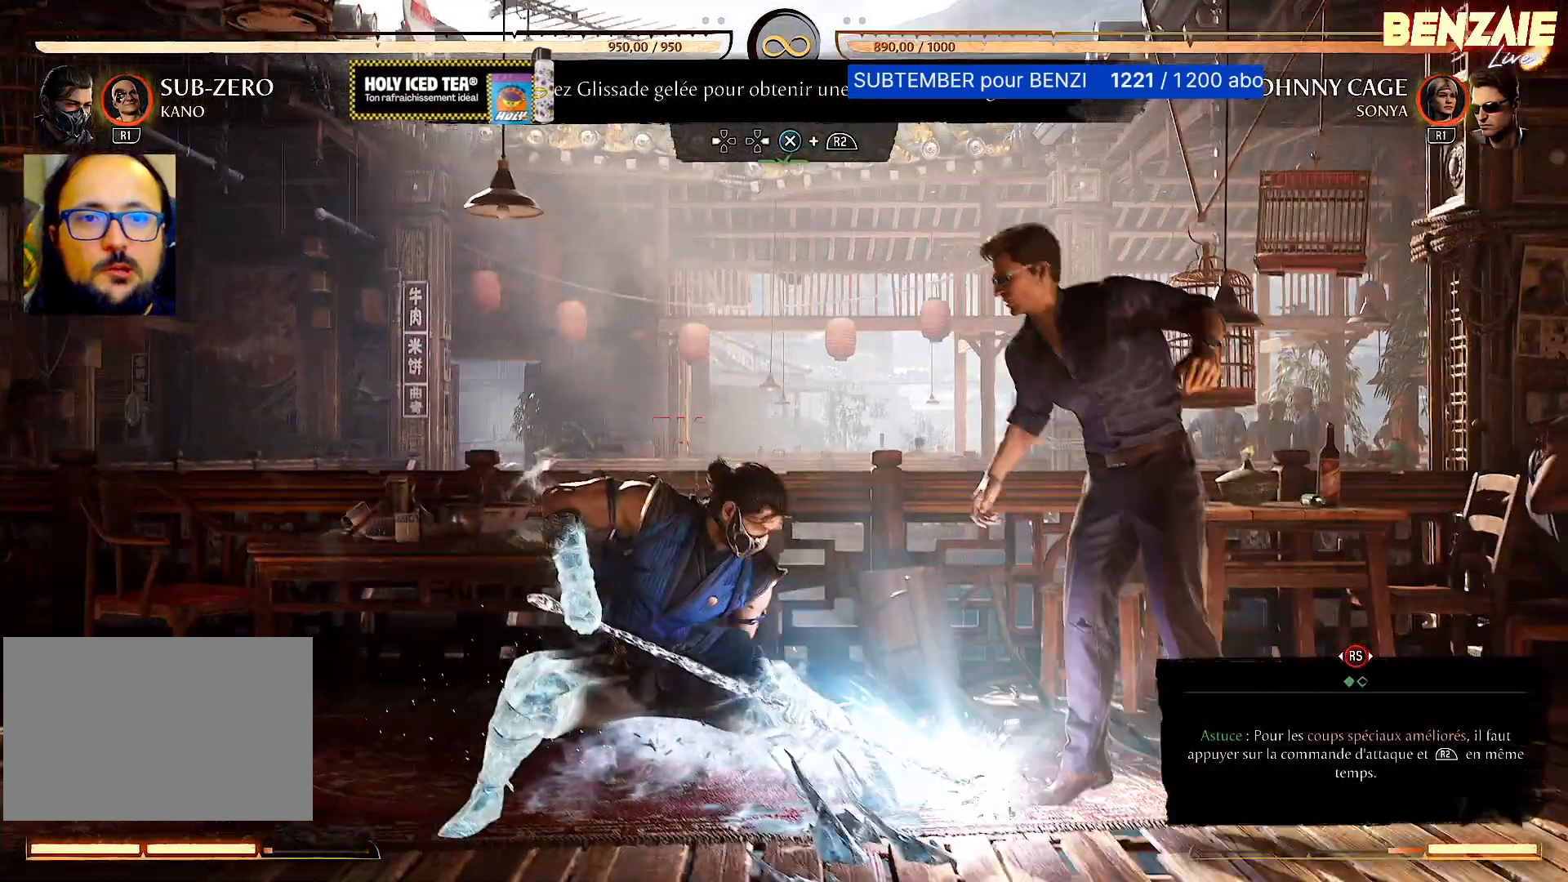
{"buttons": [], "events": []}
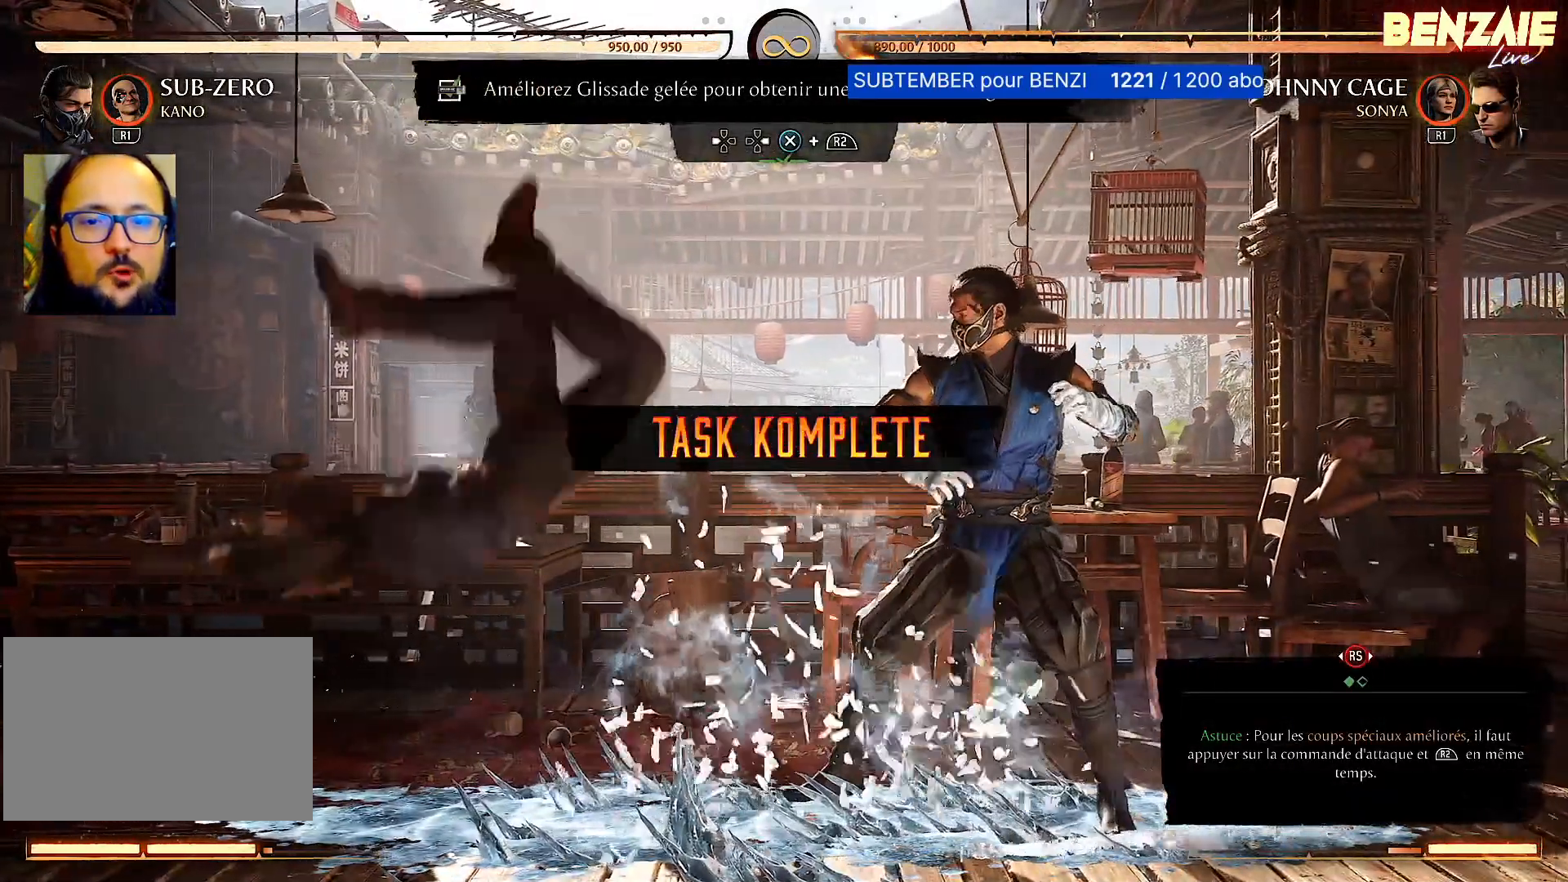
{"buttons": [], "events": []}
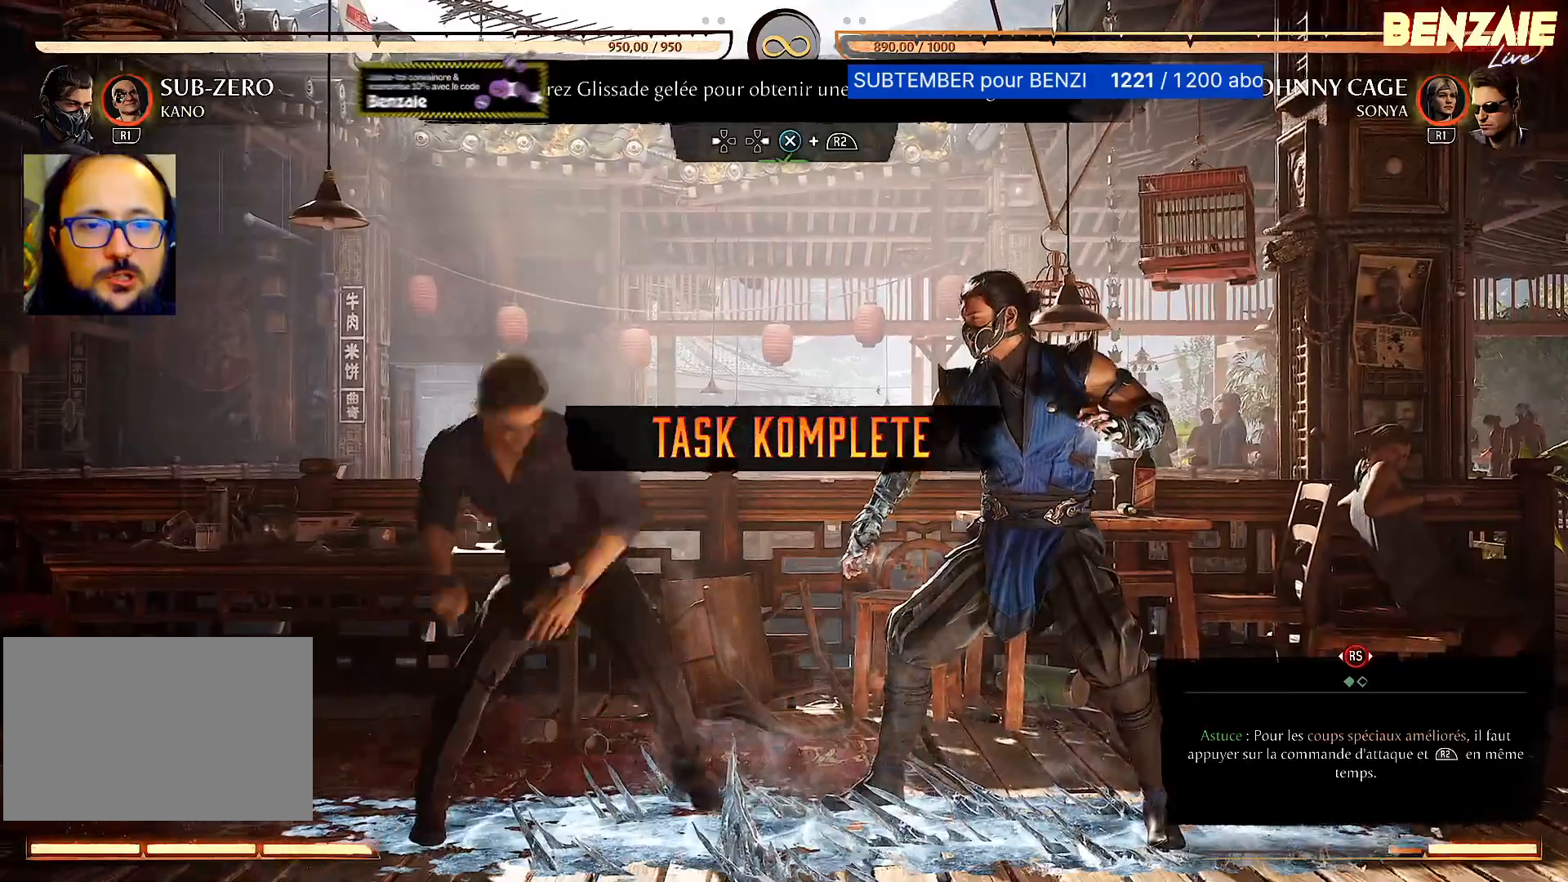
{"buttons": [], "events": []}
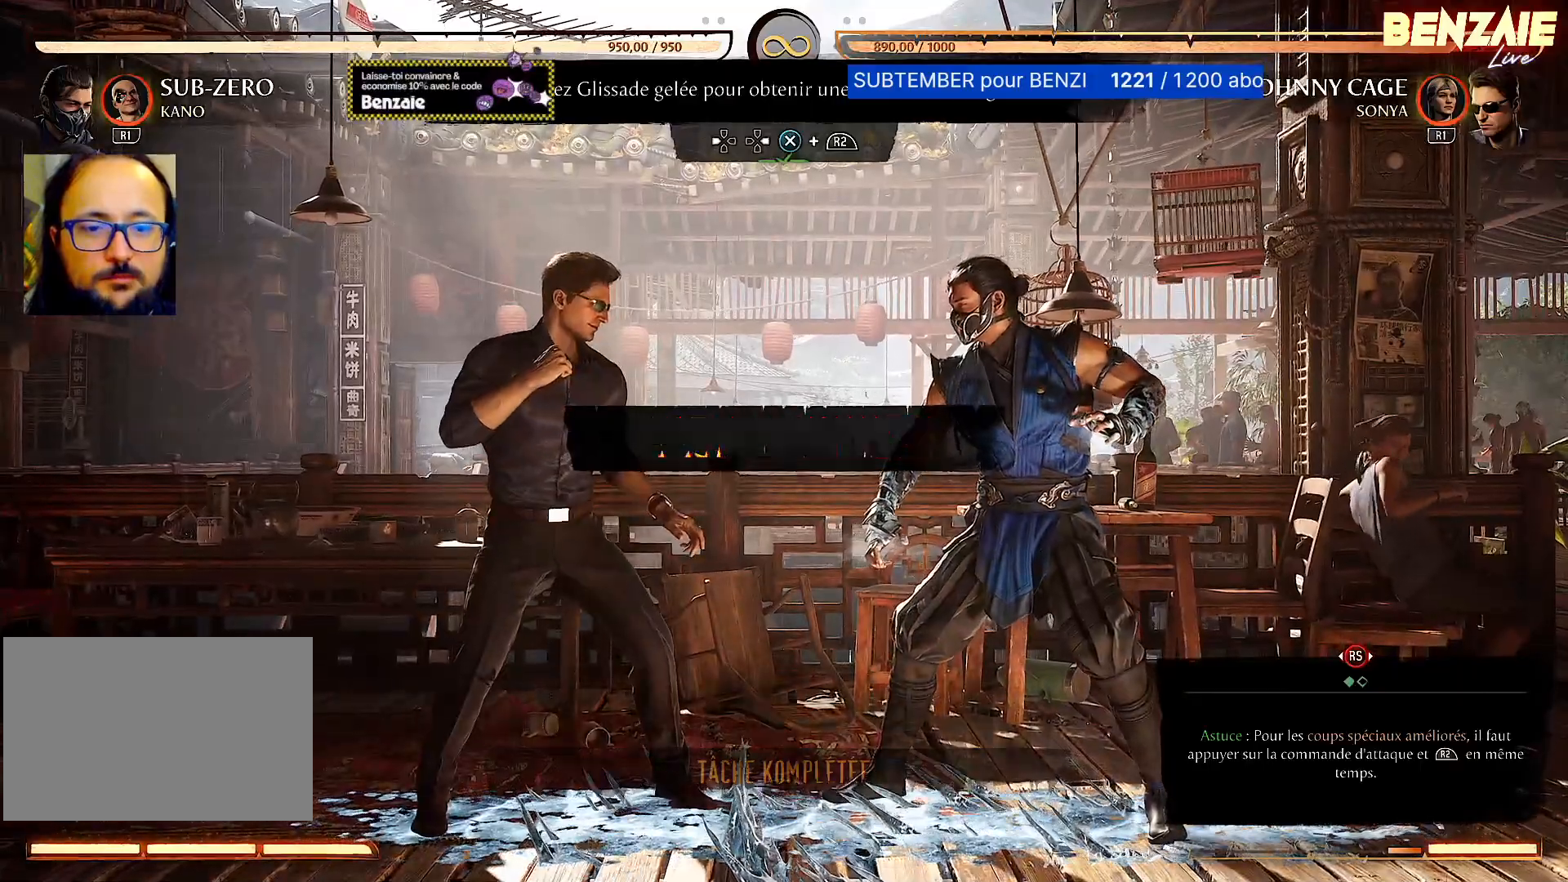
{"buttons": [], "events": []}
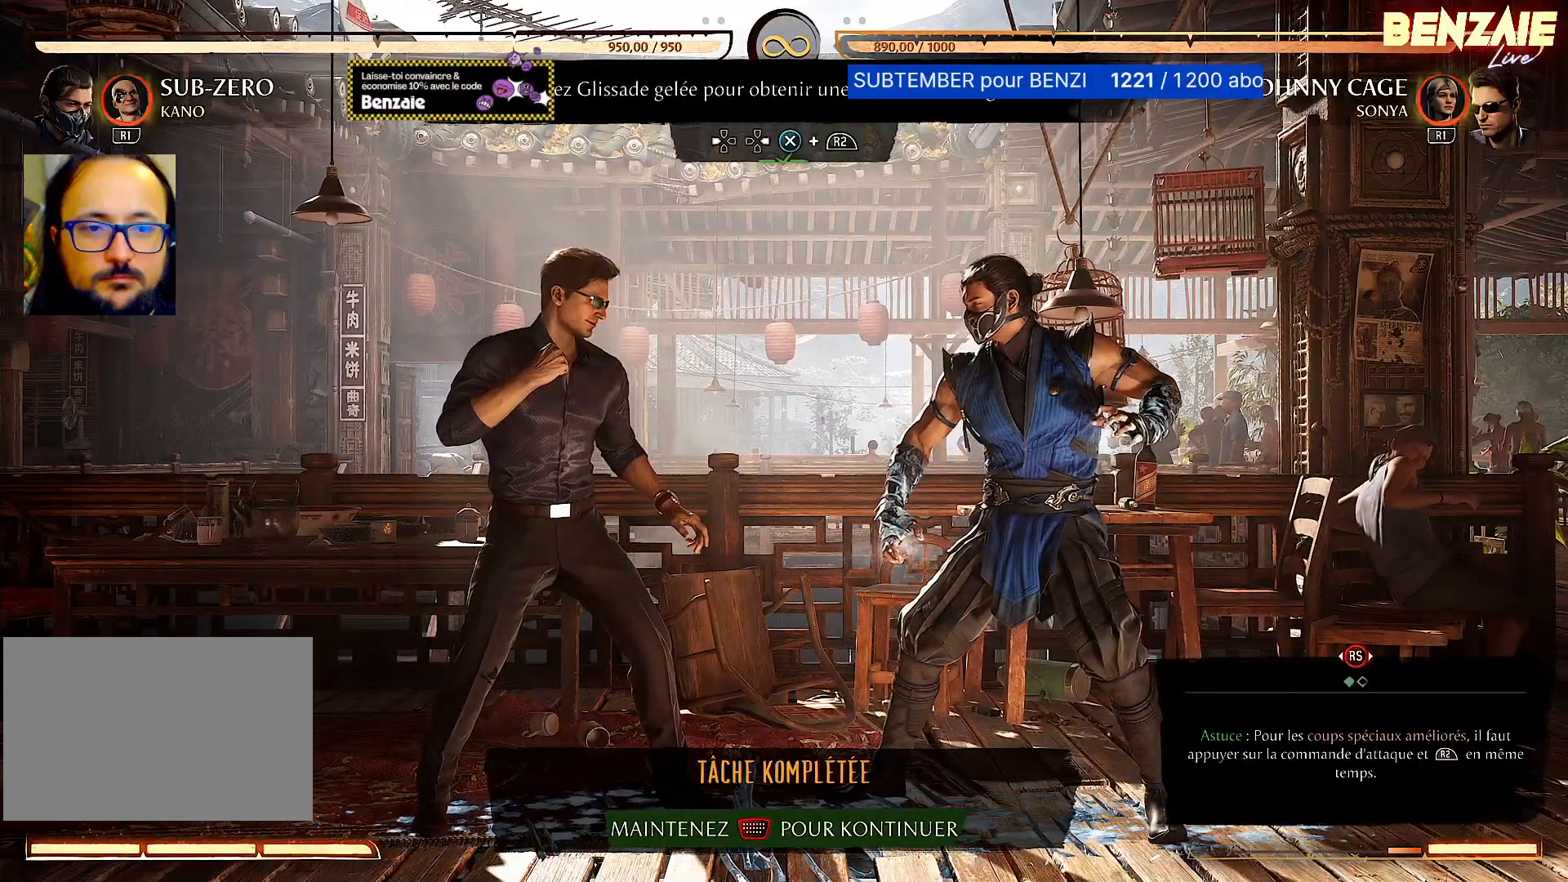
{"buttons": ["DPAD_RIGHT"], "events": [[440, "DPAD_RIGHT", "down"]]}
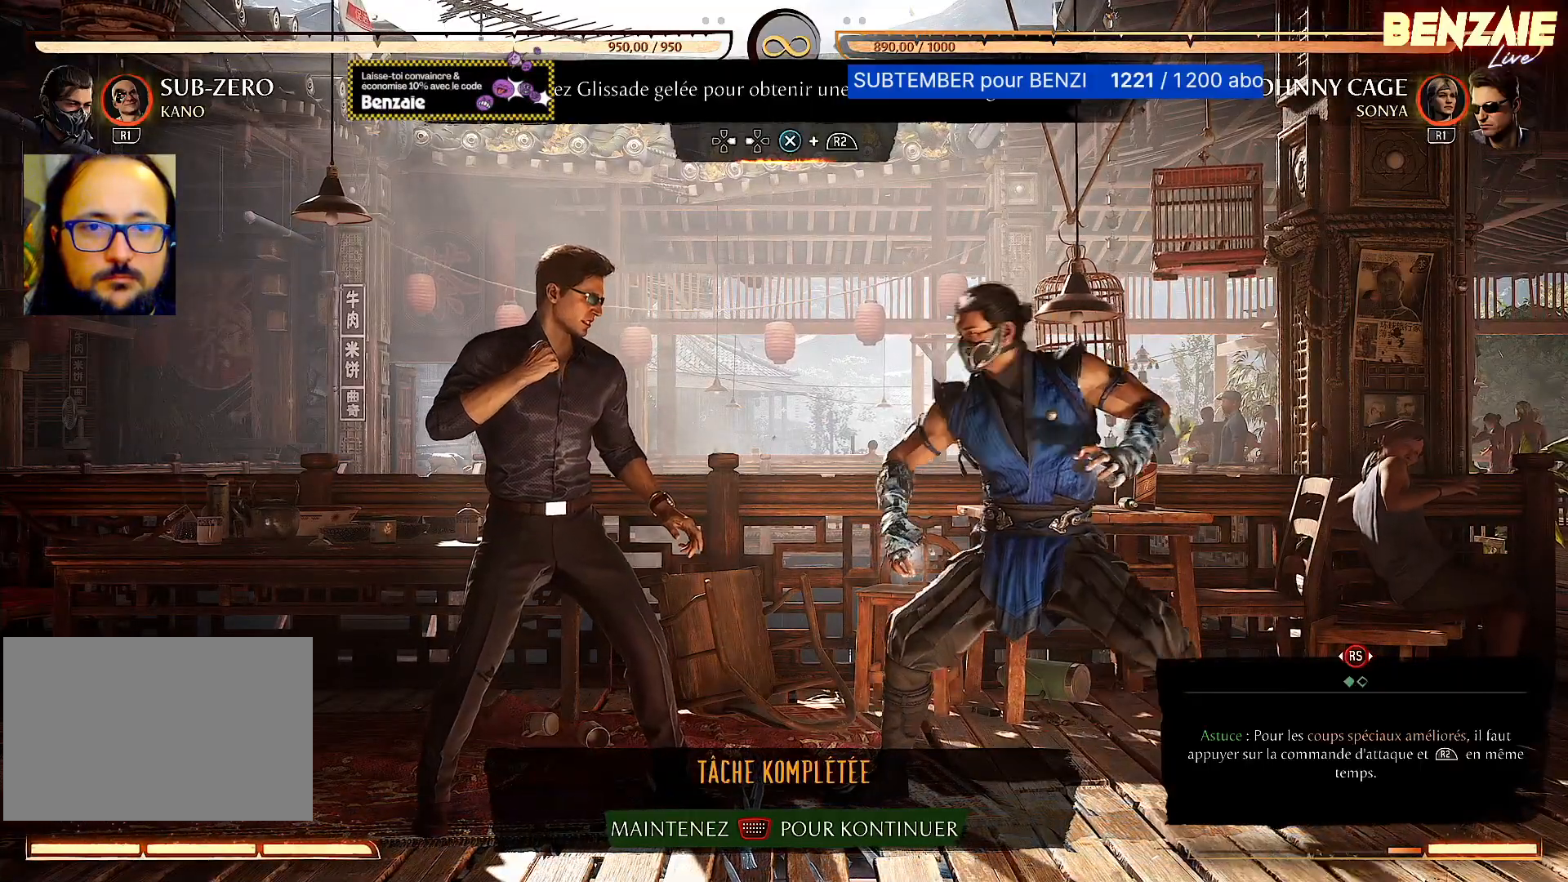
{"buttons": ["CROSS", "R2"], "events": [[80, "DPAD_RIGHT", "up"], [120, "DPAD_LEFT", "down"], [160, "R2", "down"], [180, "CROSS", "down"], [260, "DPAD_LEFT", "up"]]}
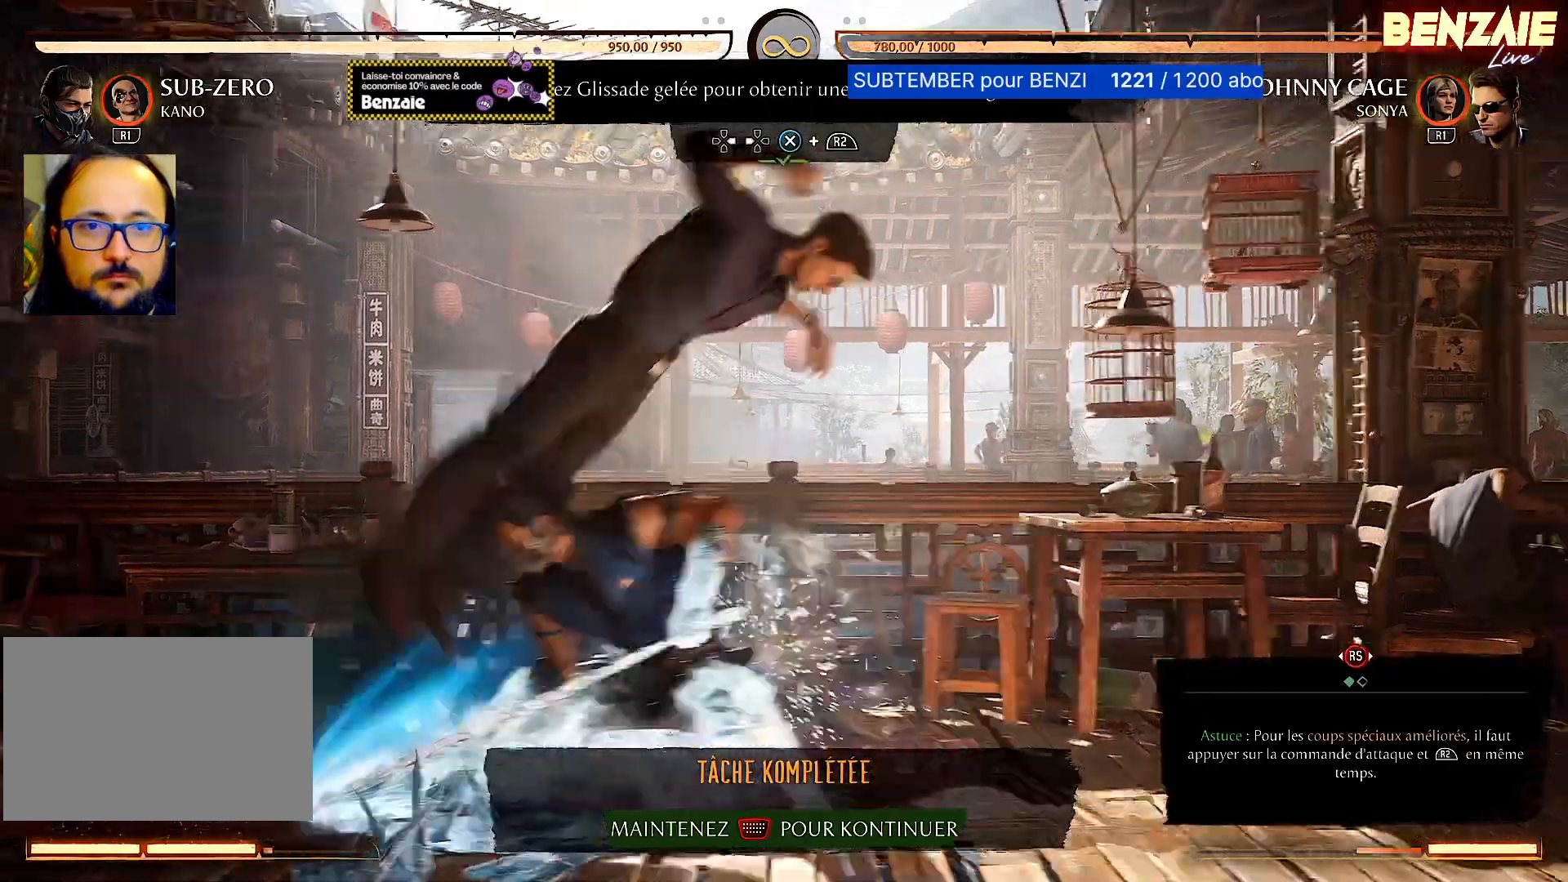
{"buttons": ["CROSS", "R2"]}
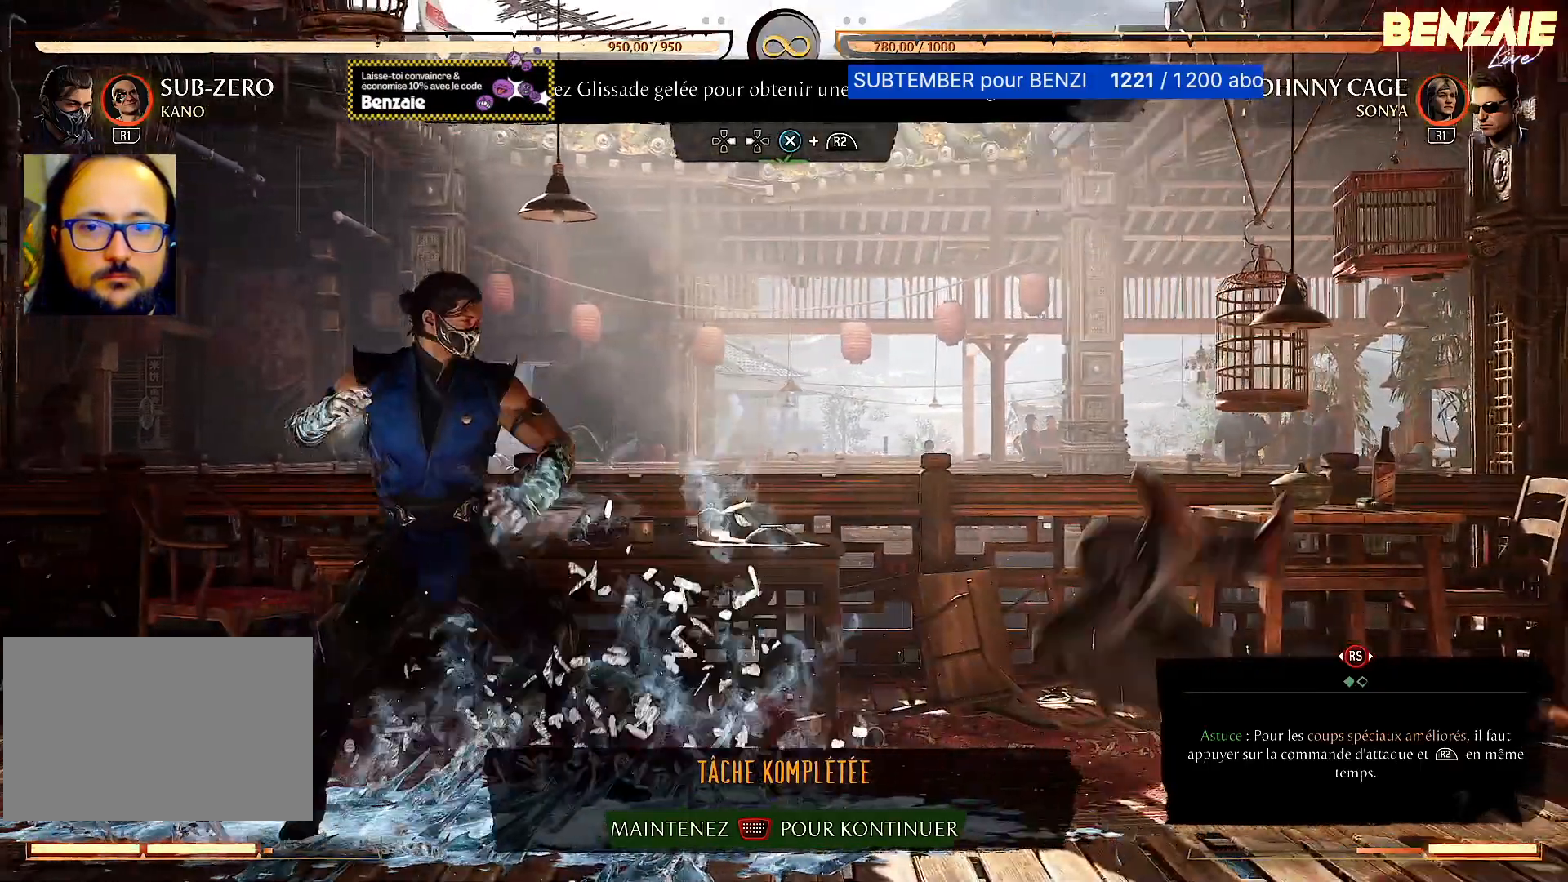
{"buttons": [], "events": [[400, "CROSS", "up"], [420, "R2", "up"]]}
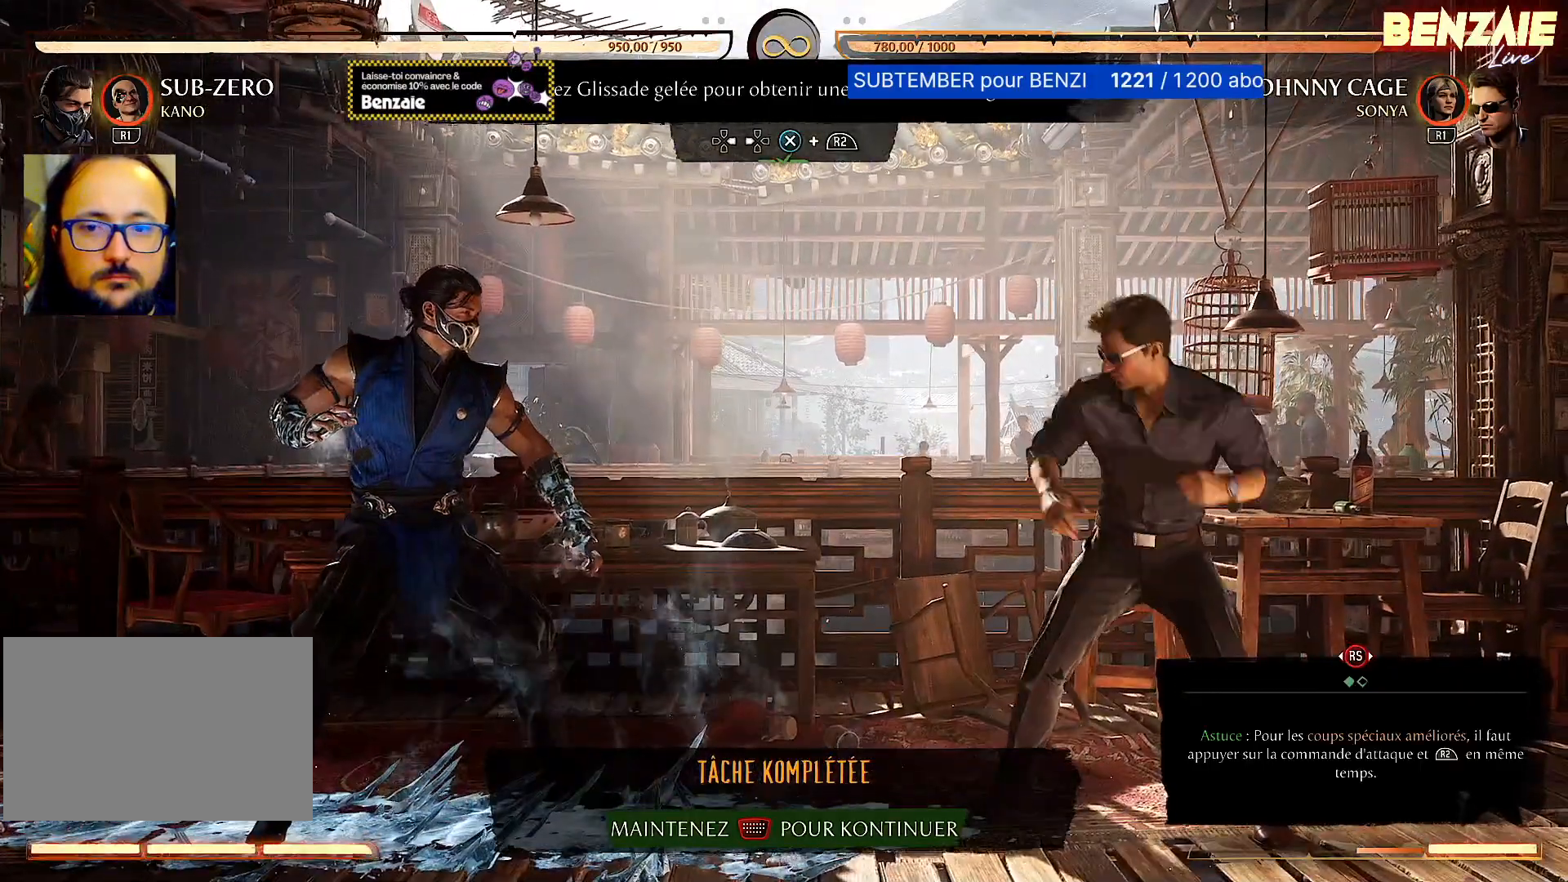
{"buttons": ["CROSS", "R2"], "events": [[80, "DPAD_LEFT", "down"], [160, "DPAD_LEFT", "up"], [200, "DPAD_RIGHT", "down"], [240, "R2", "down"], [260, "CROSS", "down"], [300, "DPAD_RIGHT", "up"]]}
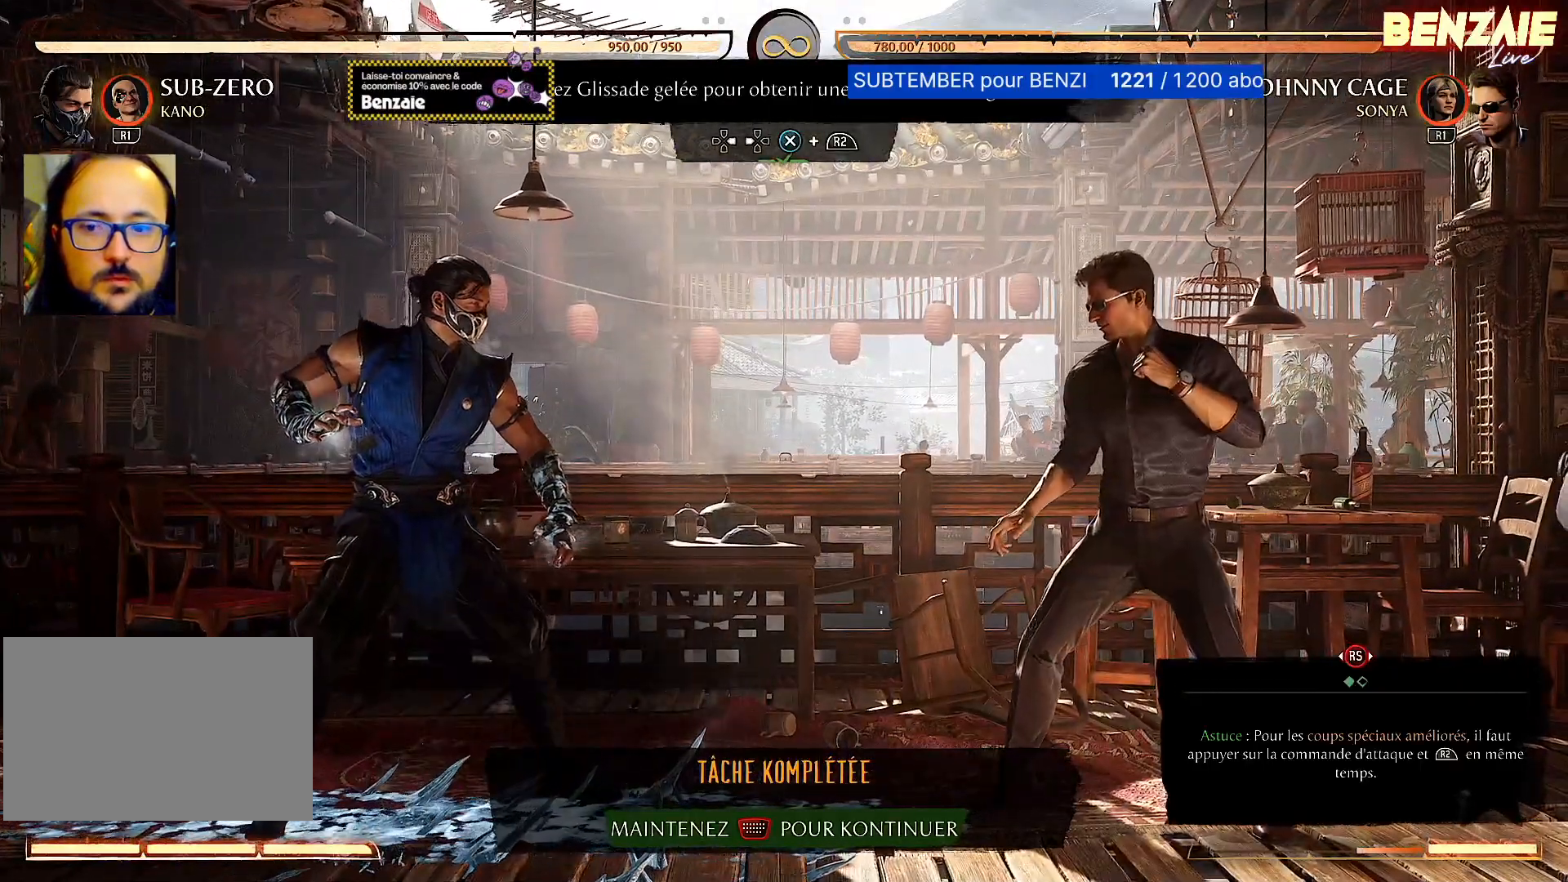
{"buttons": [], "events": [[240, "R2", "up"], [260, "CROSS", "up"]]}